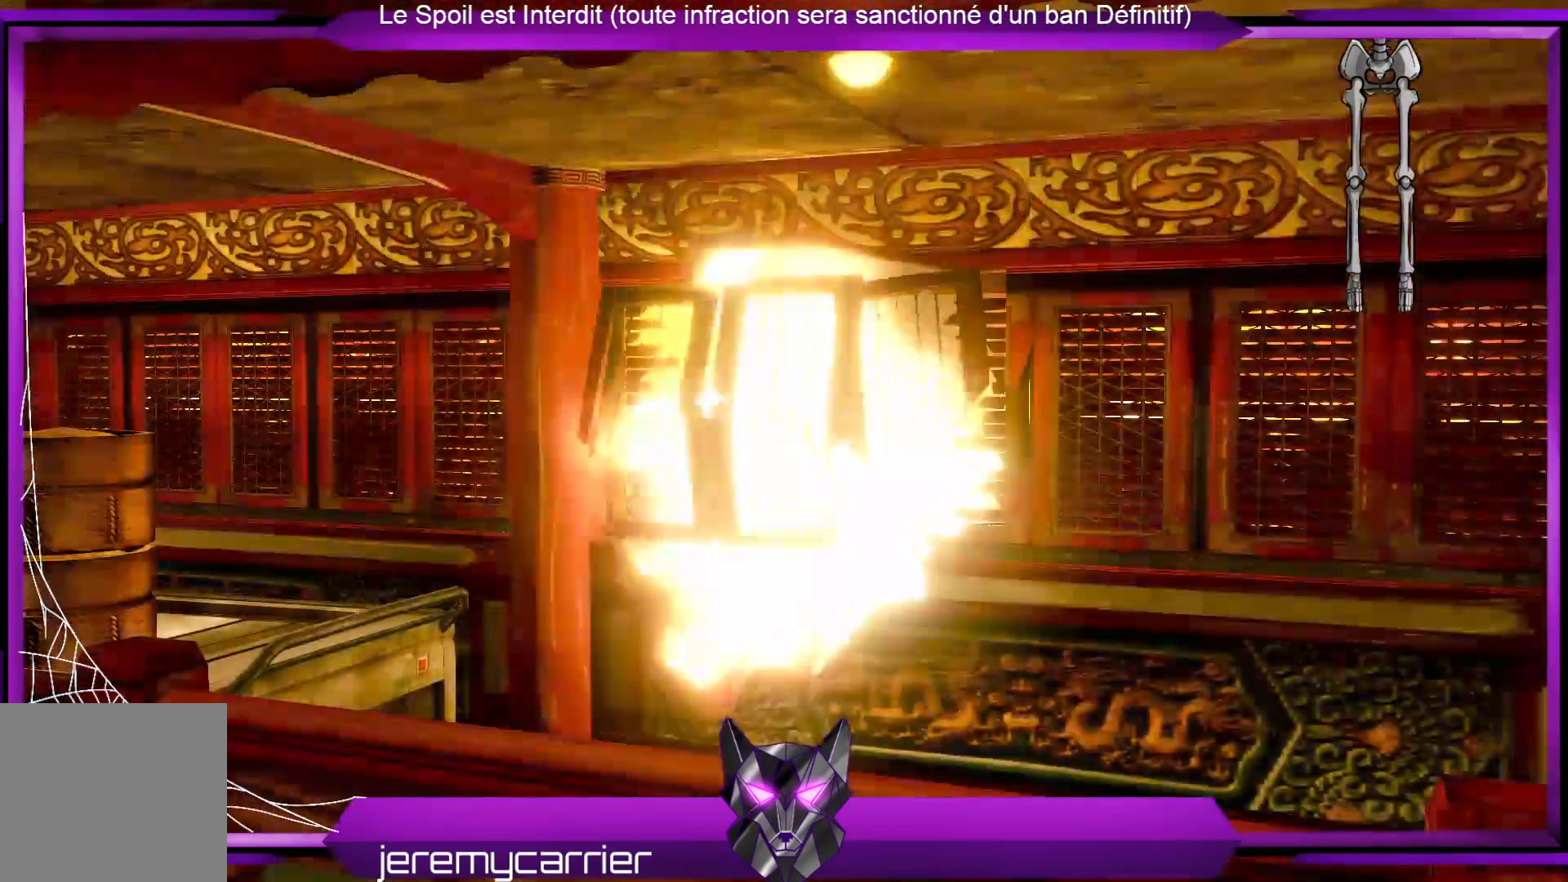
Gameplay with a controller (Xbox layout); each line is a JSON object with the inputs held at the frame after it. "events" lists button and stick changes between this image and that frame as [ms after this image, input, new state], when the widget could be followed in between.
{"buttons": [], "left_stick": "center", "right_stick": "center", "events": [[167, "left_stick", "center"]]}
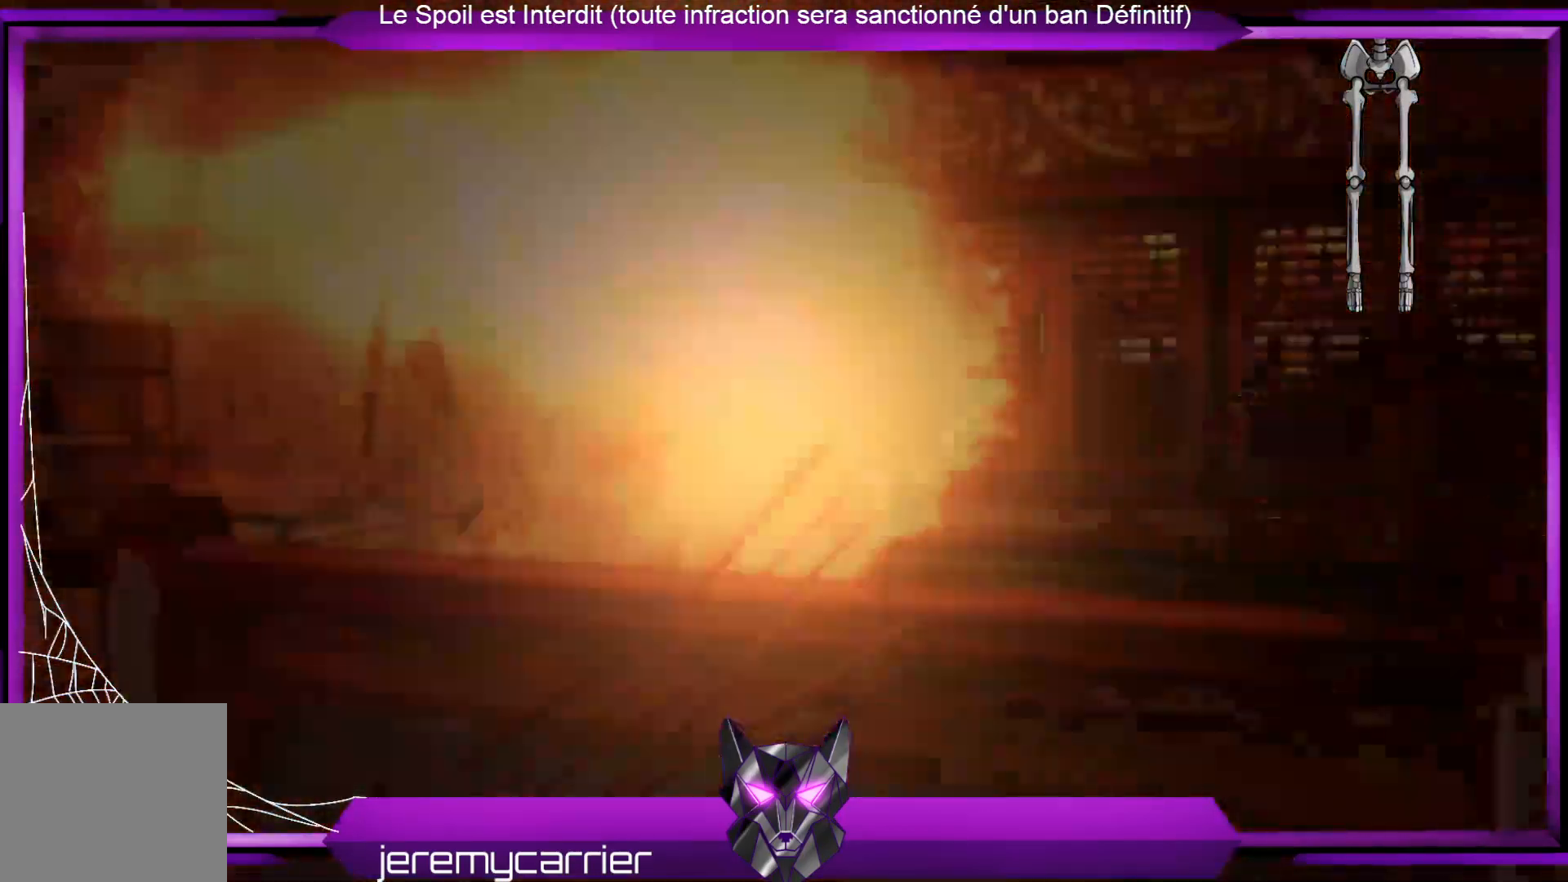
{"buttons": [], "left_stick": "center", "right_stick": "center", "events": []}
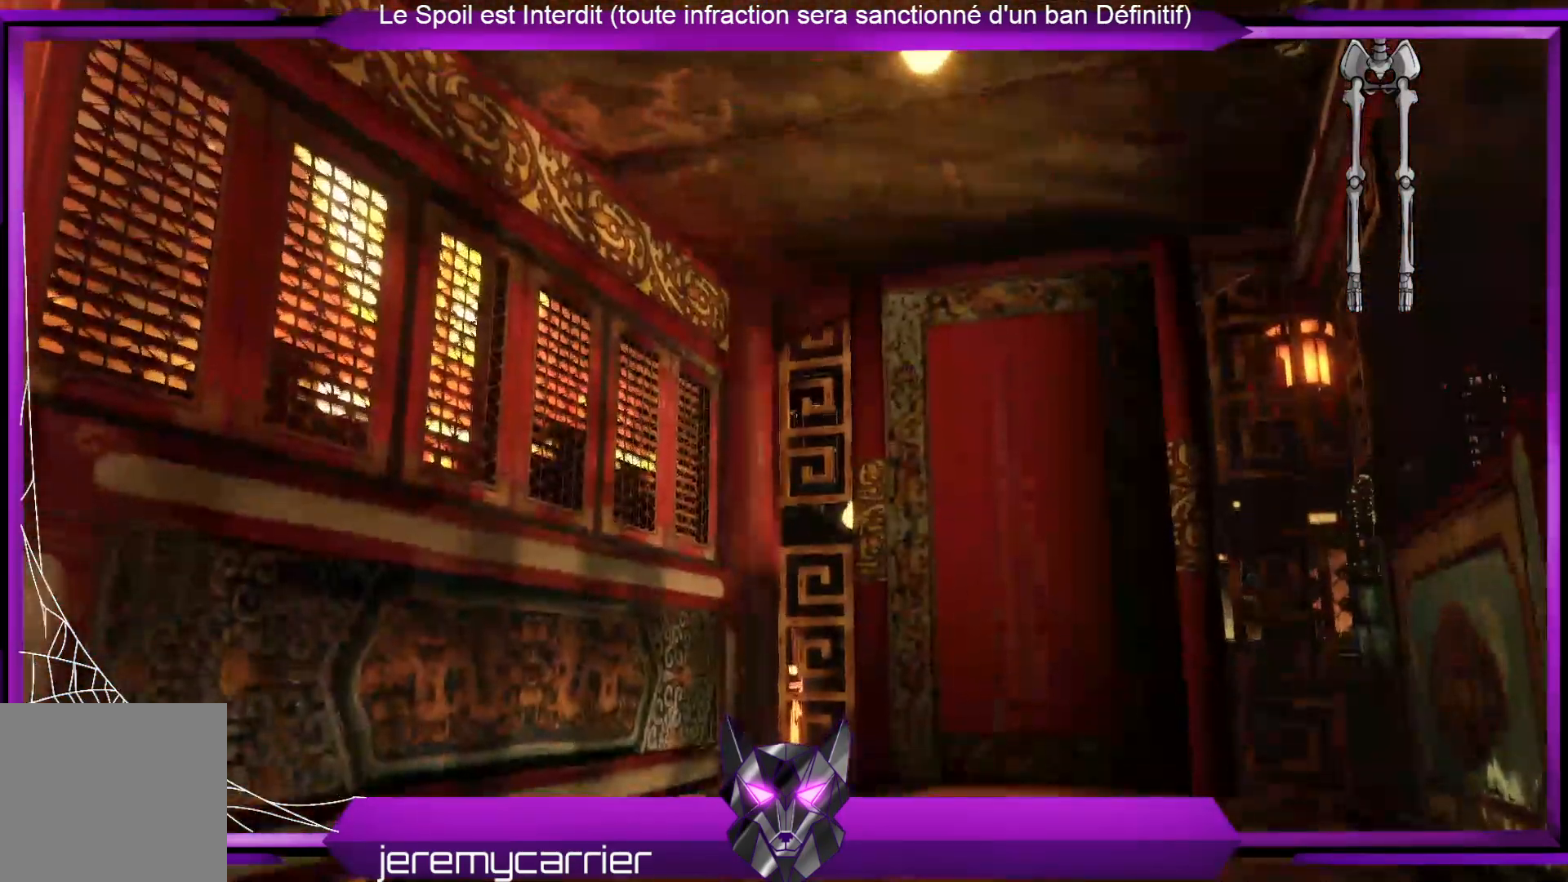
{"buttons": [], "left_stick": "center", "right_stick": "center", "events": []}
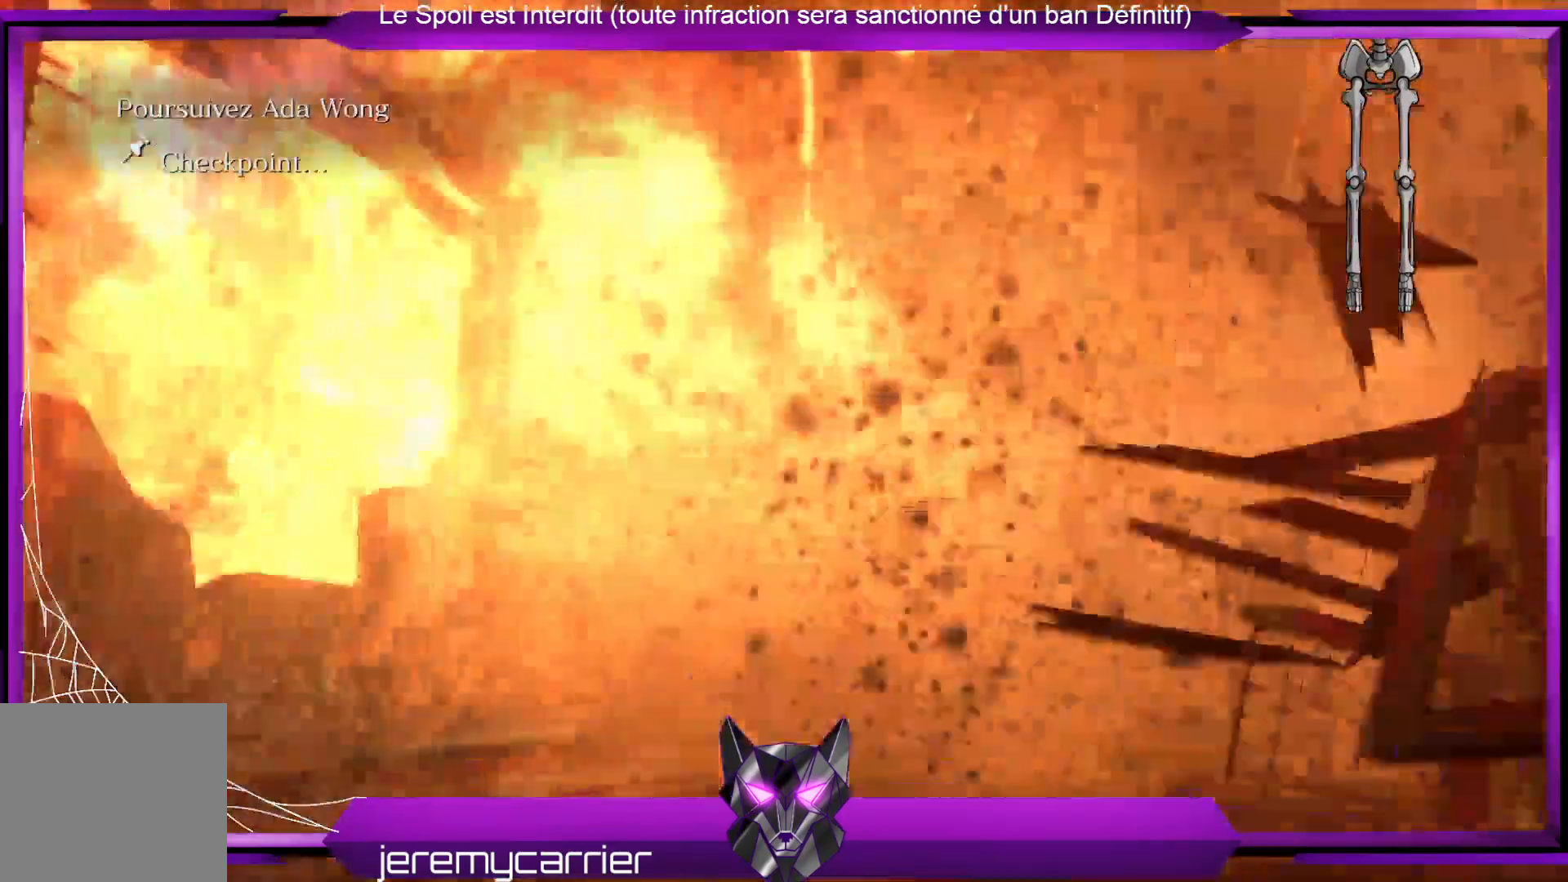
{"buttons": [], "left_stick": "center", "right_stick": "center", "events": []}
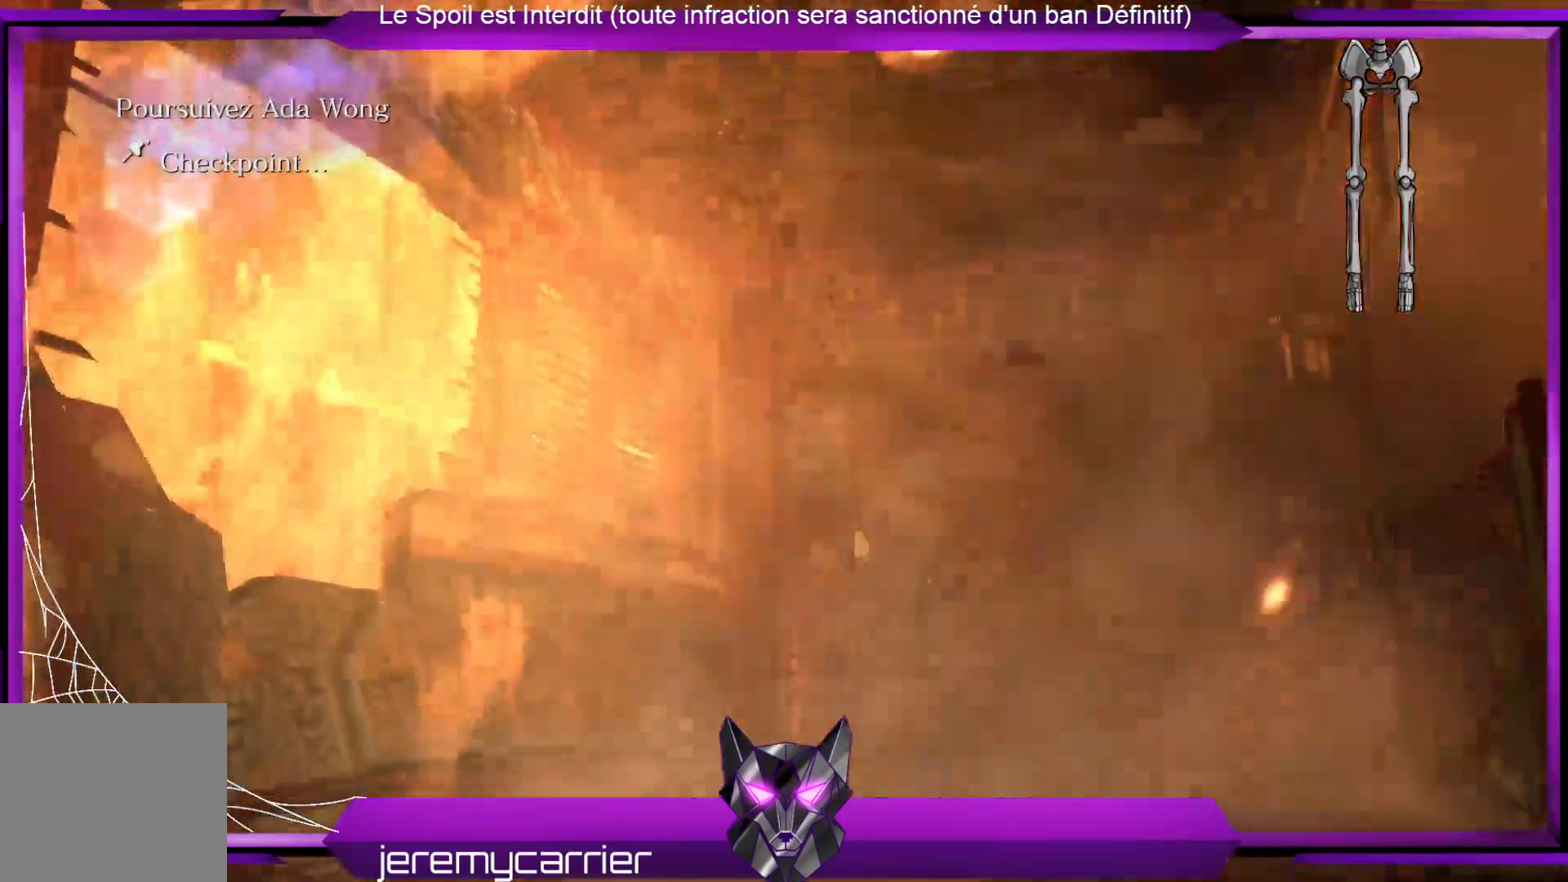
{"buttons": [], "left_stick": "center", "right_stick": "center", "events": []}
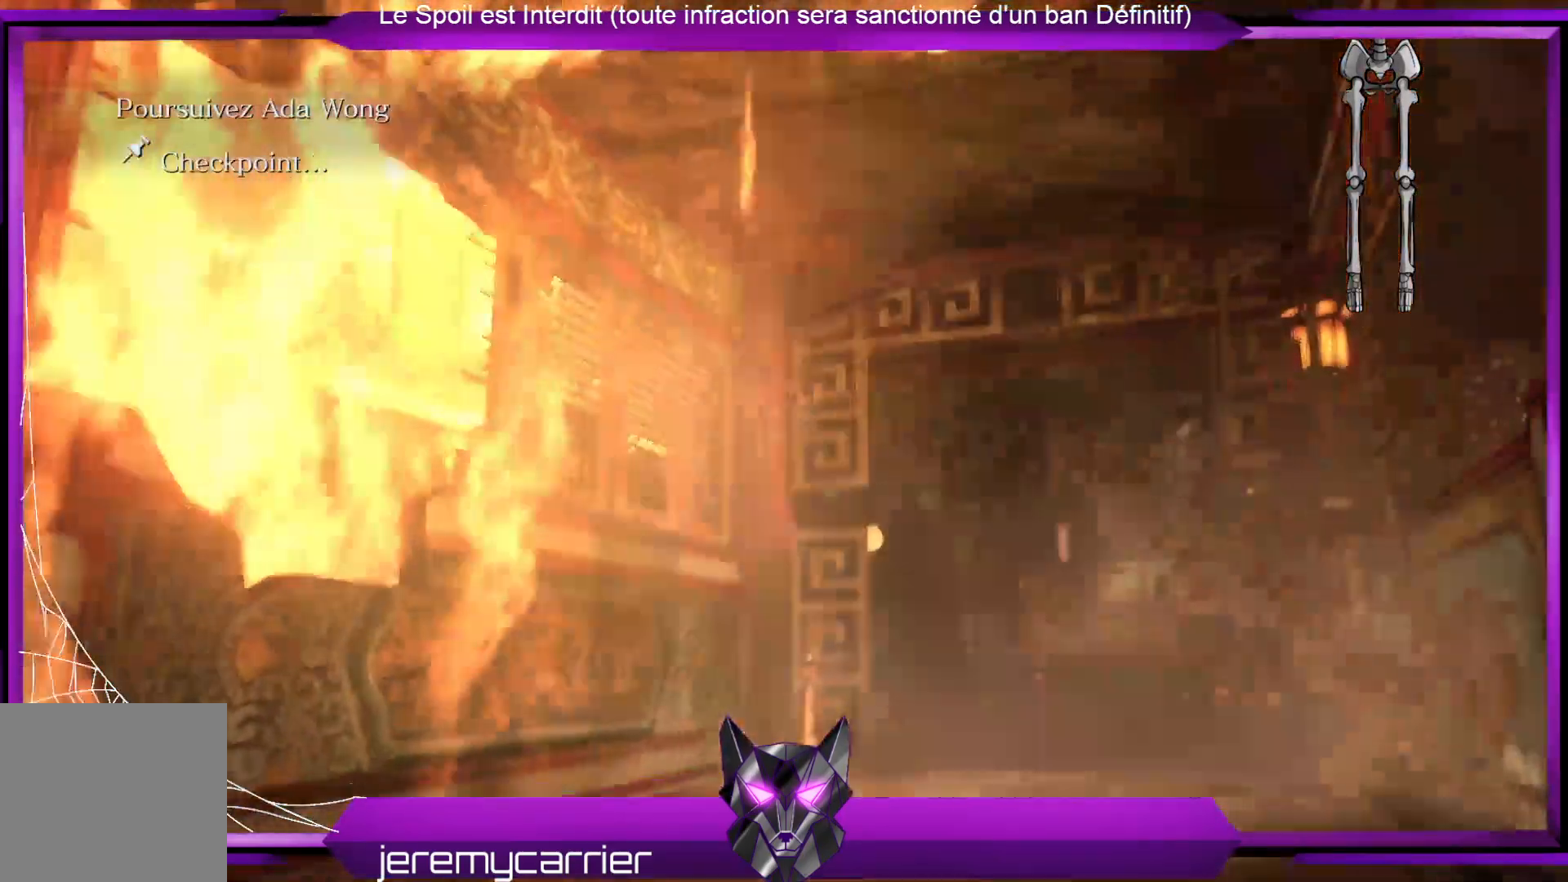
{"buttons": [], "left_stick": "center", "right_stick": "center", "events": []}
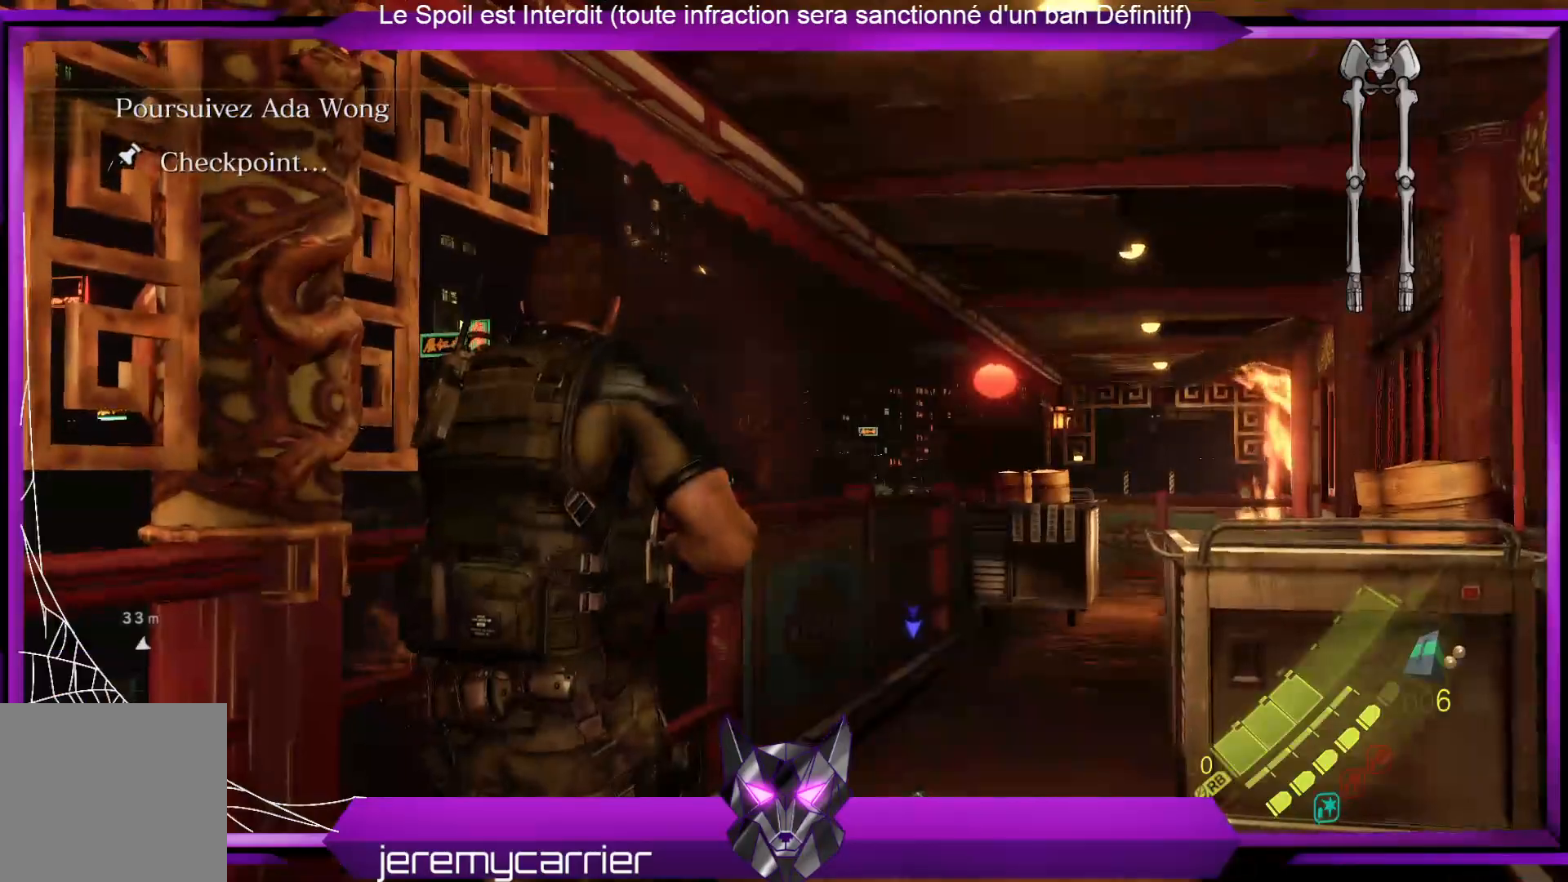
{"buttons": [], "left_stick": "up", "right_stick": "center", "events": [[335, "left_stick", "up"]]}
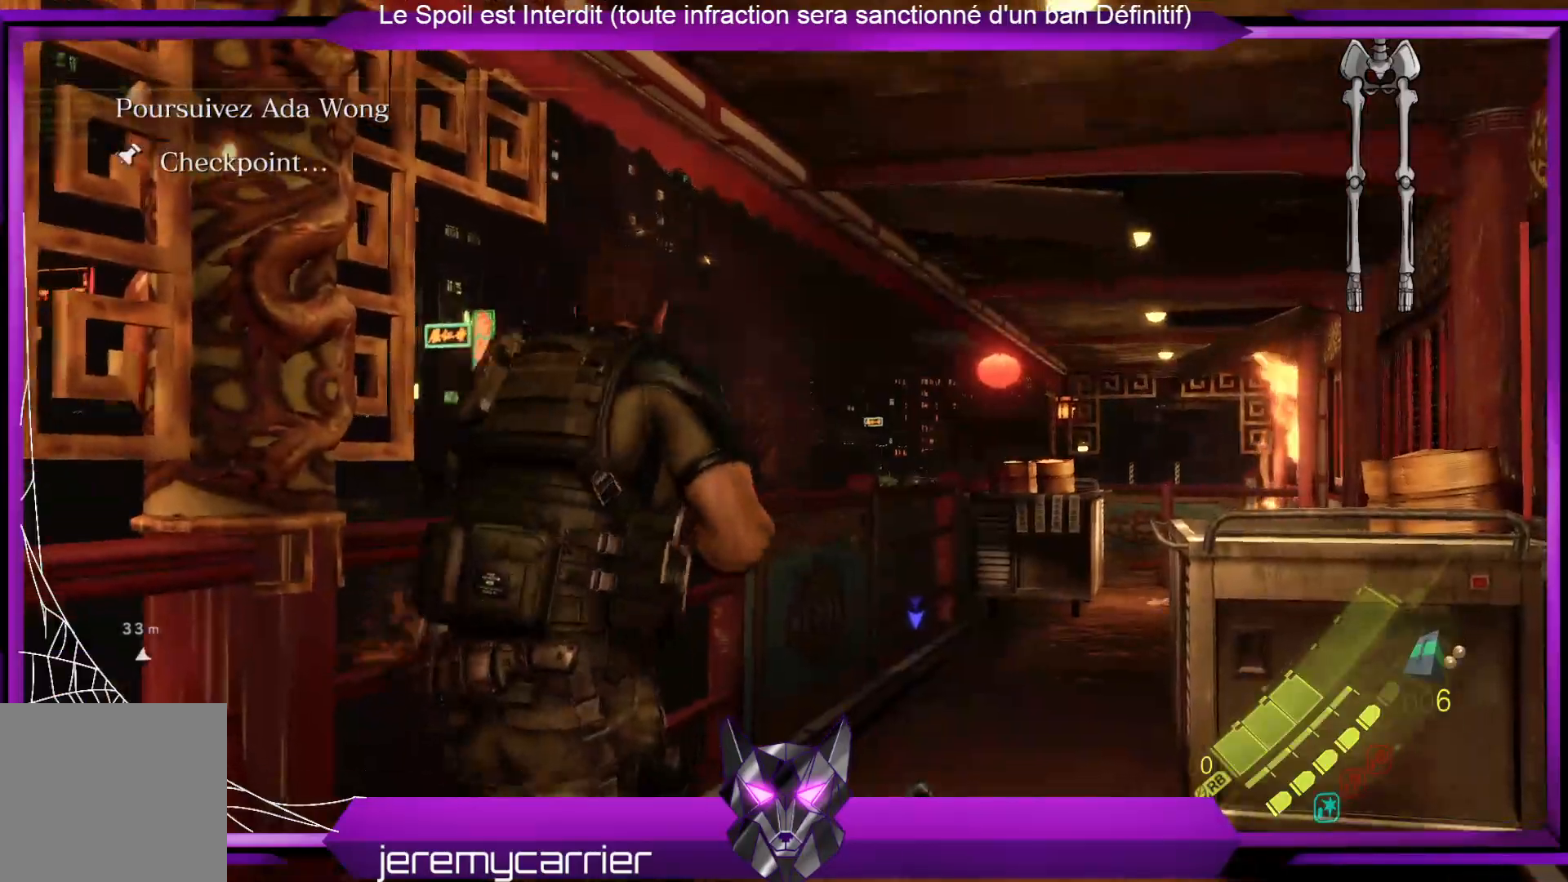
{"buttons": [], "left_stick": "up", "right_stick": "center", "events": []}
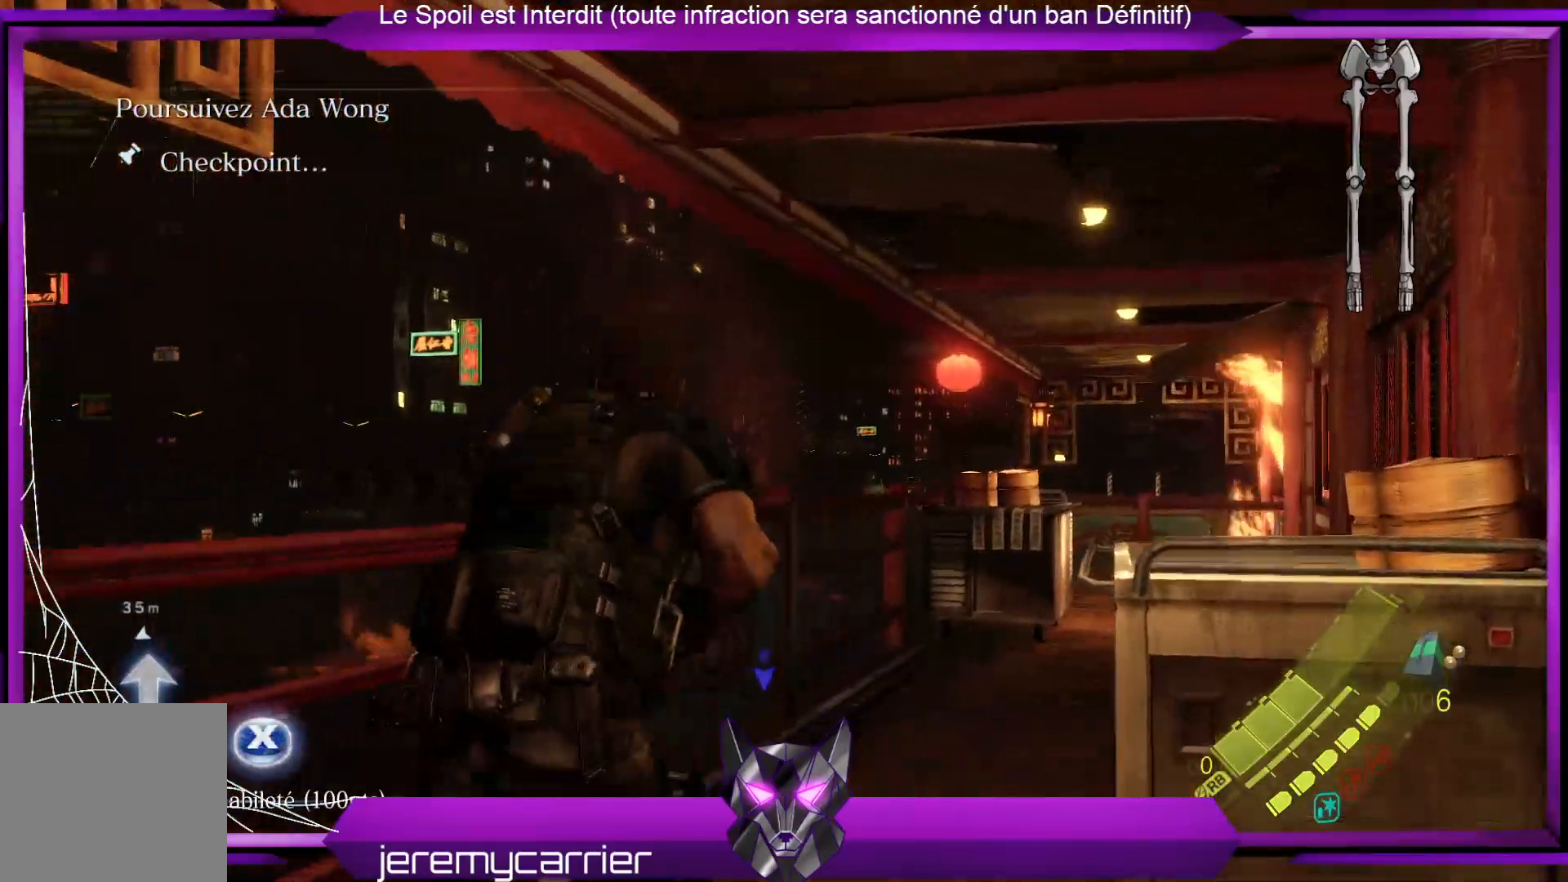
{"buttons": [], "left_stick": "down-right", "right_stick": "right", "events": [[33, "X", "down"], [33, "left_stick", "center"], [100, "X", "up"], [301, "left_stick", "down"], [301, "right_stick", "right"], [501, "left_stick", "down-right"]]}
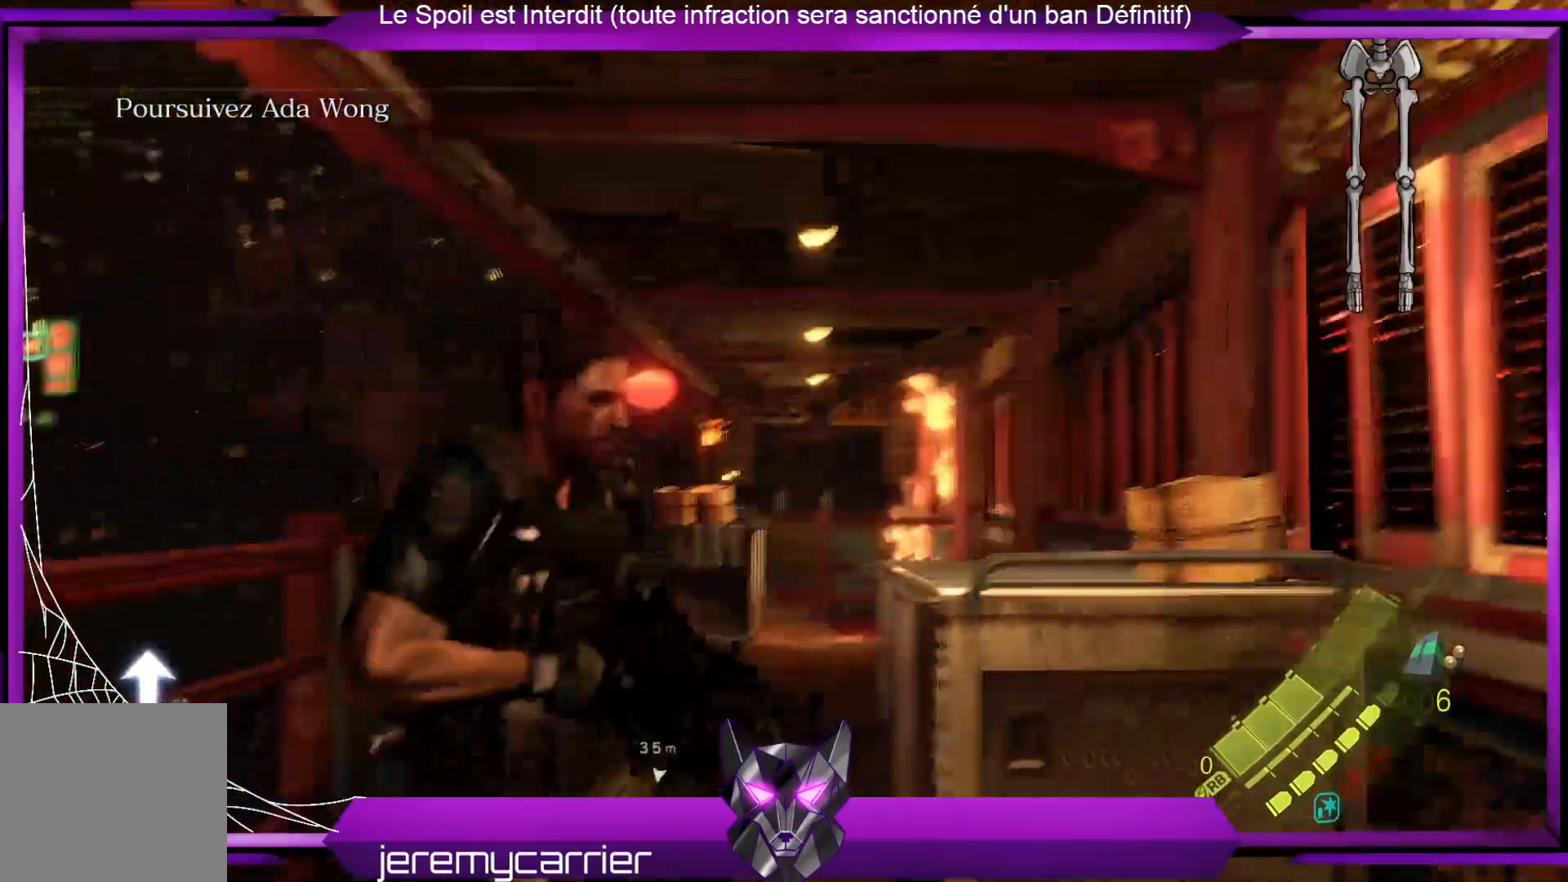
{"buttons": [], "left_stick": "right", "right_stick": "center", "events": [[267, "left_stick", "right"], [501, "right_stick", "center"]]}
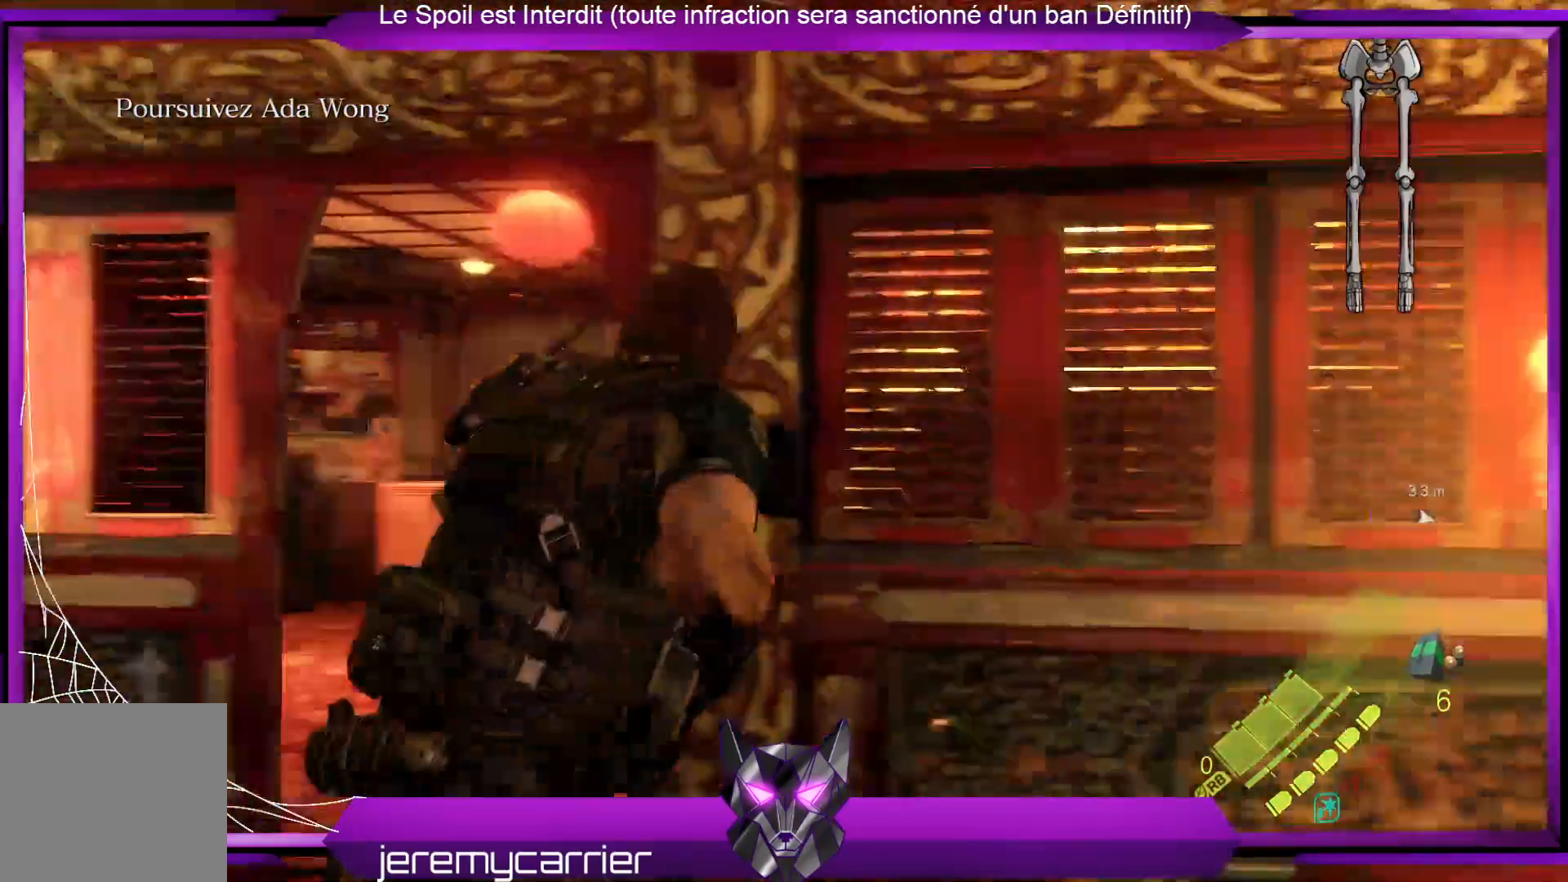
{"buttons": [], "left_stick": "up-right", "right_stick": "right", "events": [[67, "X", "down"], [134, "X", "up"], [368, "right_stick", "right"], [468, "left_stick", "up-right"]]}
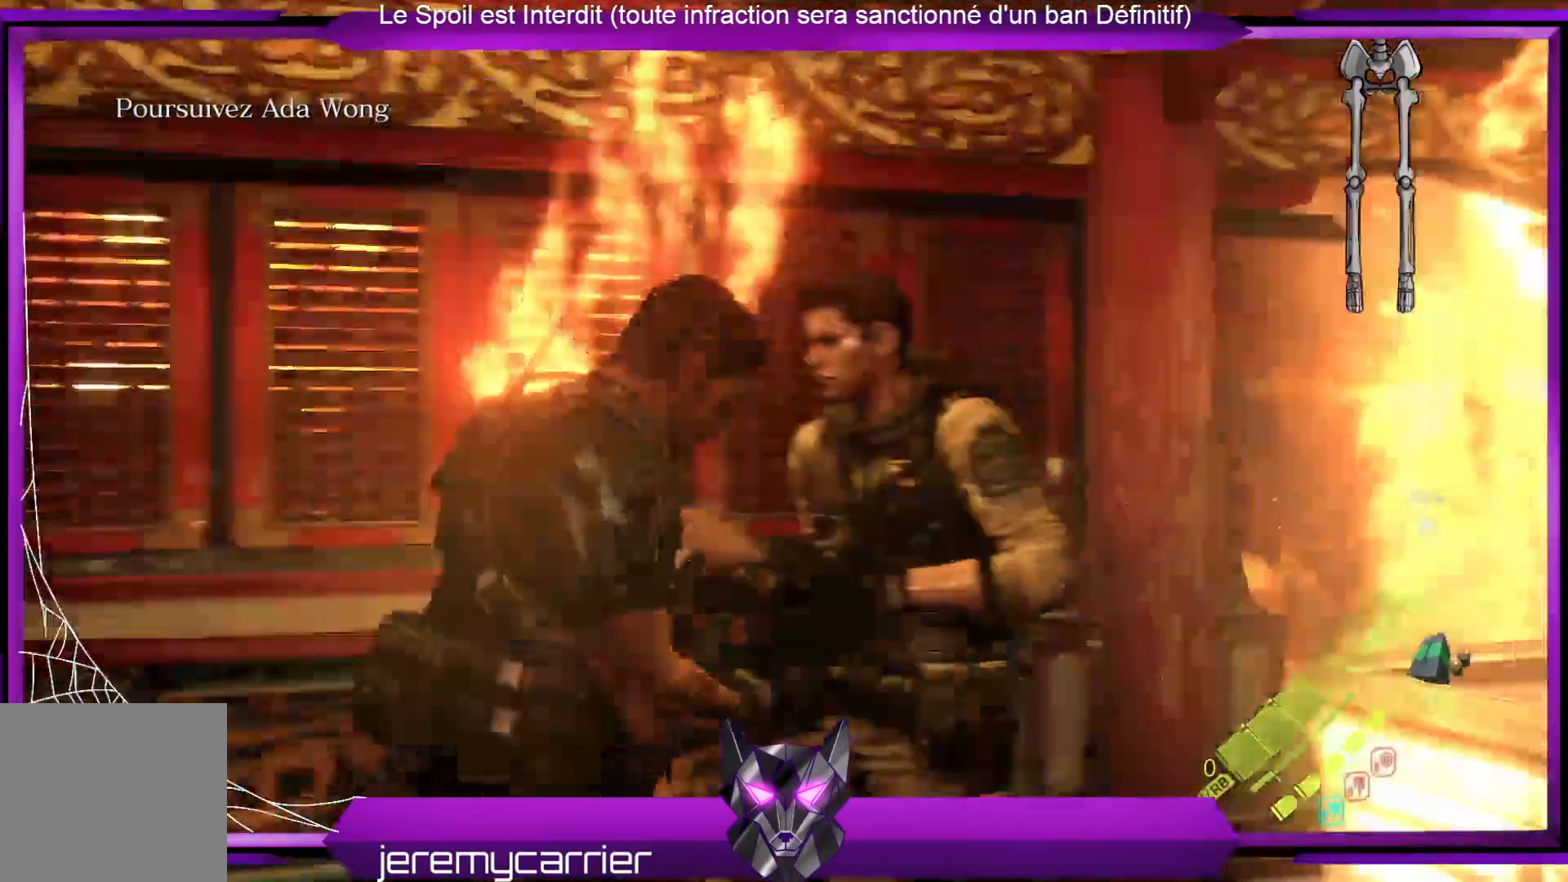
{"buttons": [], "left_stick": "up-right", "right_stick": "right", "events": [[133, "right_stick", "center"], [300, "right_stick", "right"]]}
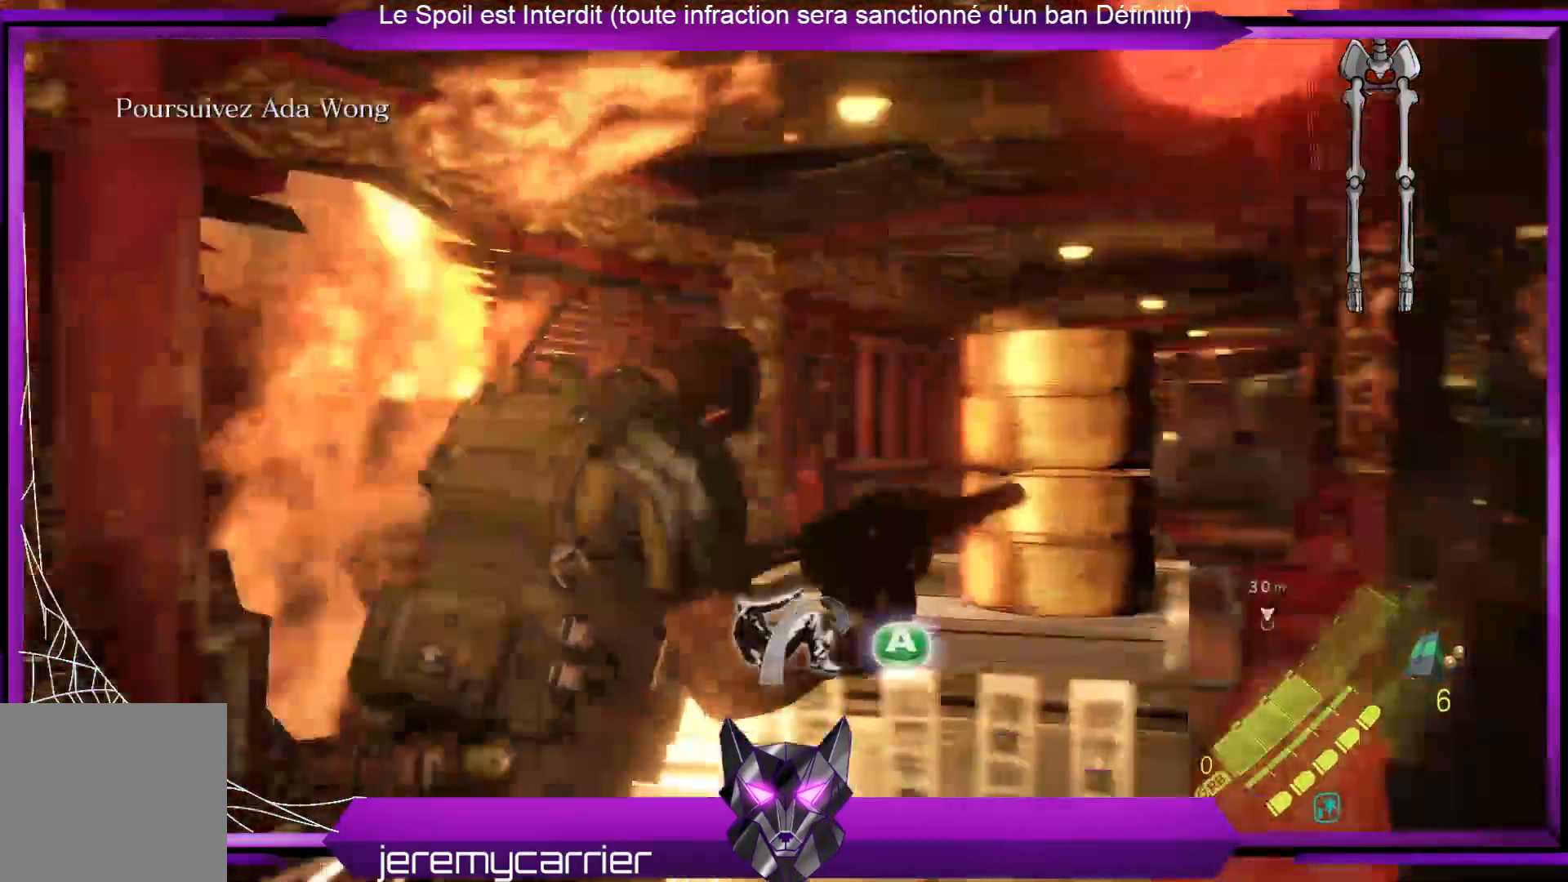
{"buttons": [], "left_stick": "up", "right_stick": "center", "events": [[33, "right_stick", "center"], [334, "left_stick", "up"]]}
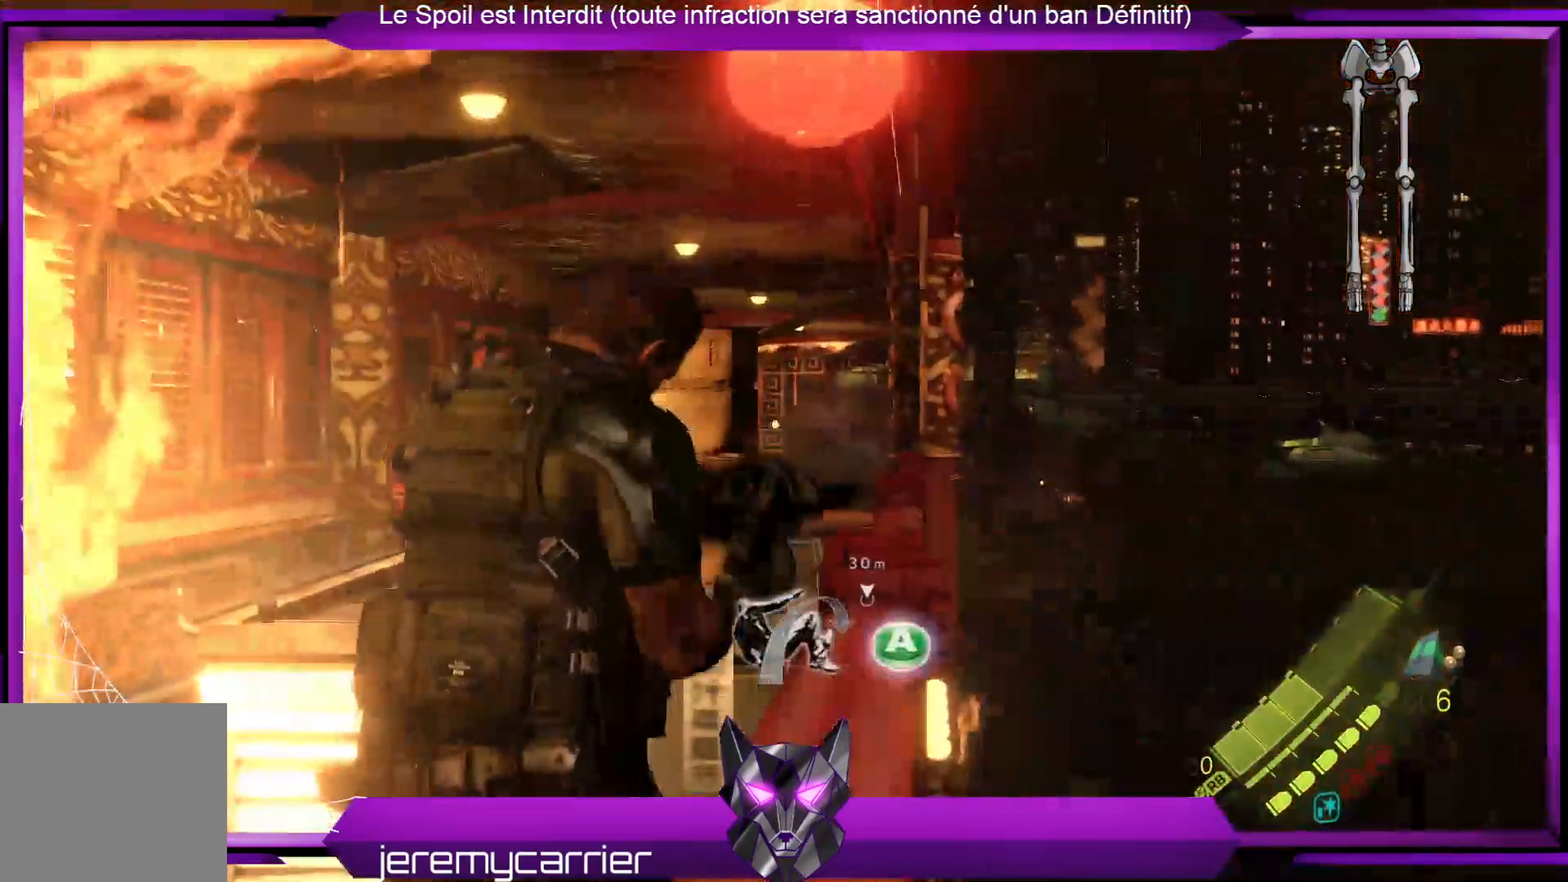
{"buttons": [], "left_stick": "up-left", "right_stick": "center", "events": [[33, "left_stick", "up-left"]]}
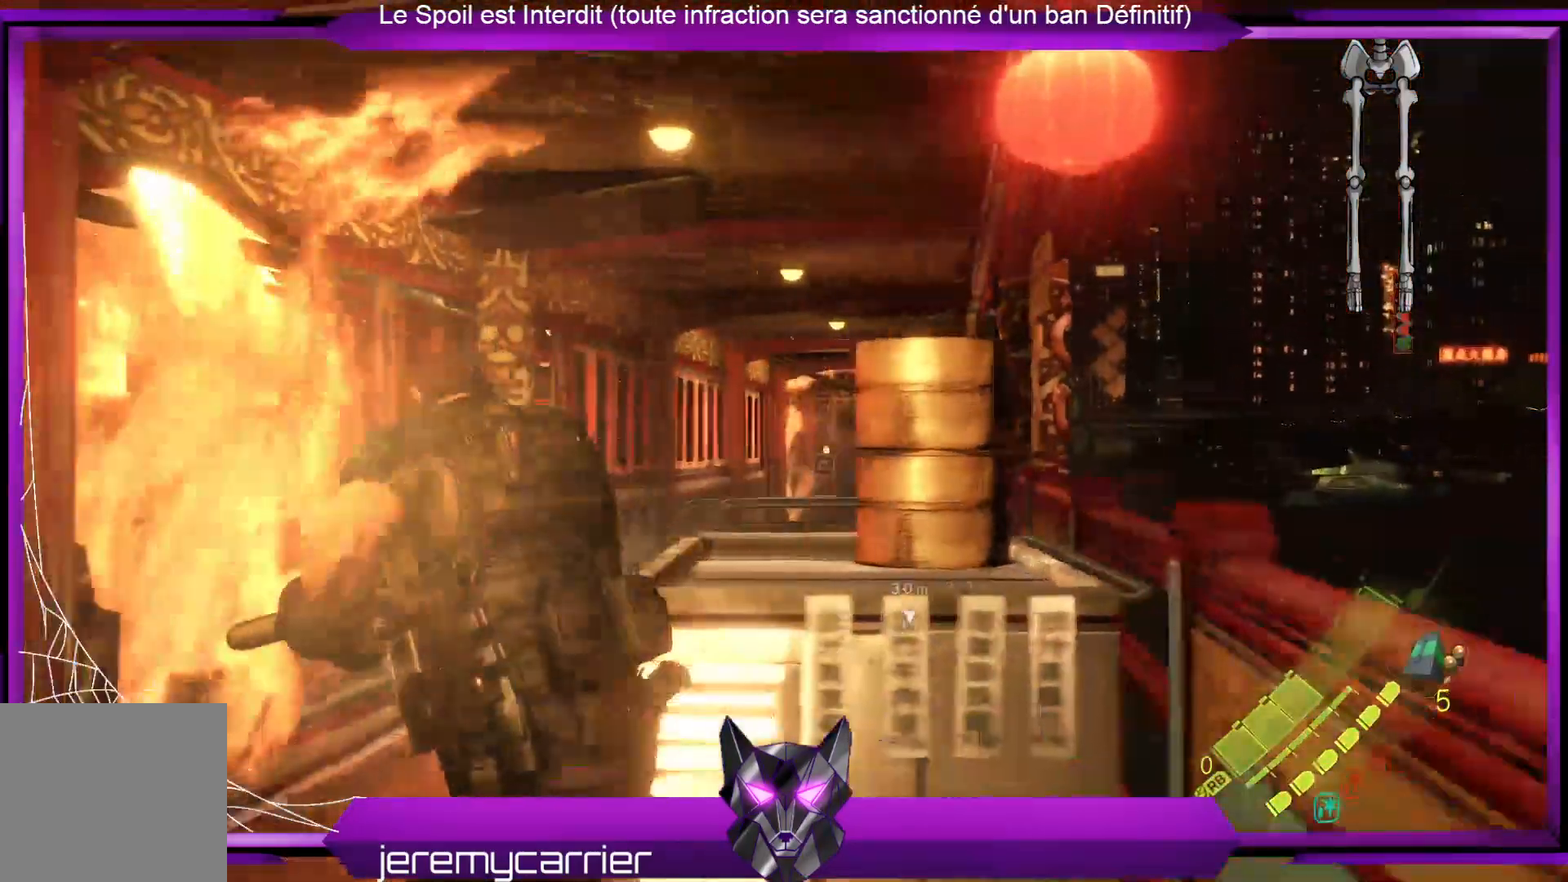
{"buttons": [], "left_stick": "up", "right_stick": "center", "events": [[34, "left_stick", "up"], [234, "right_stick", "down-right"], [401, "right_stick", "center"]]}
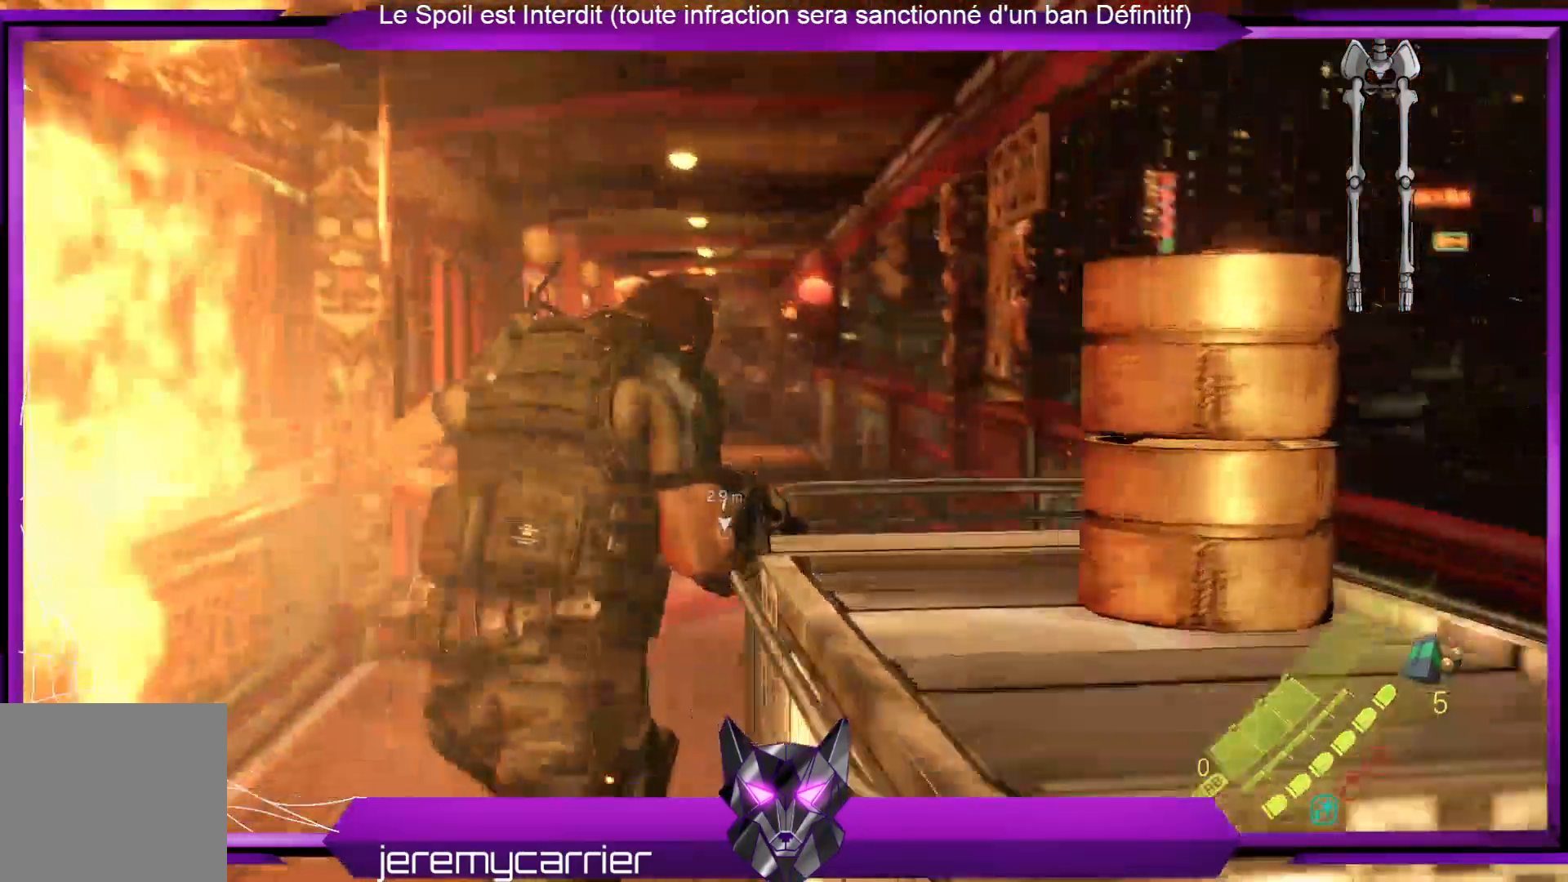
{"buttons": [], "left_stick": "up", "right_stick": "center", "events": [[268, "right_stick", "down"], [401, "right_stick", "center"]]}
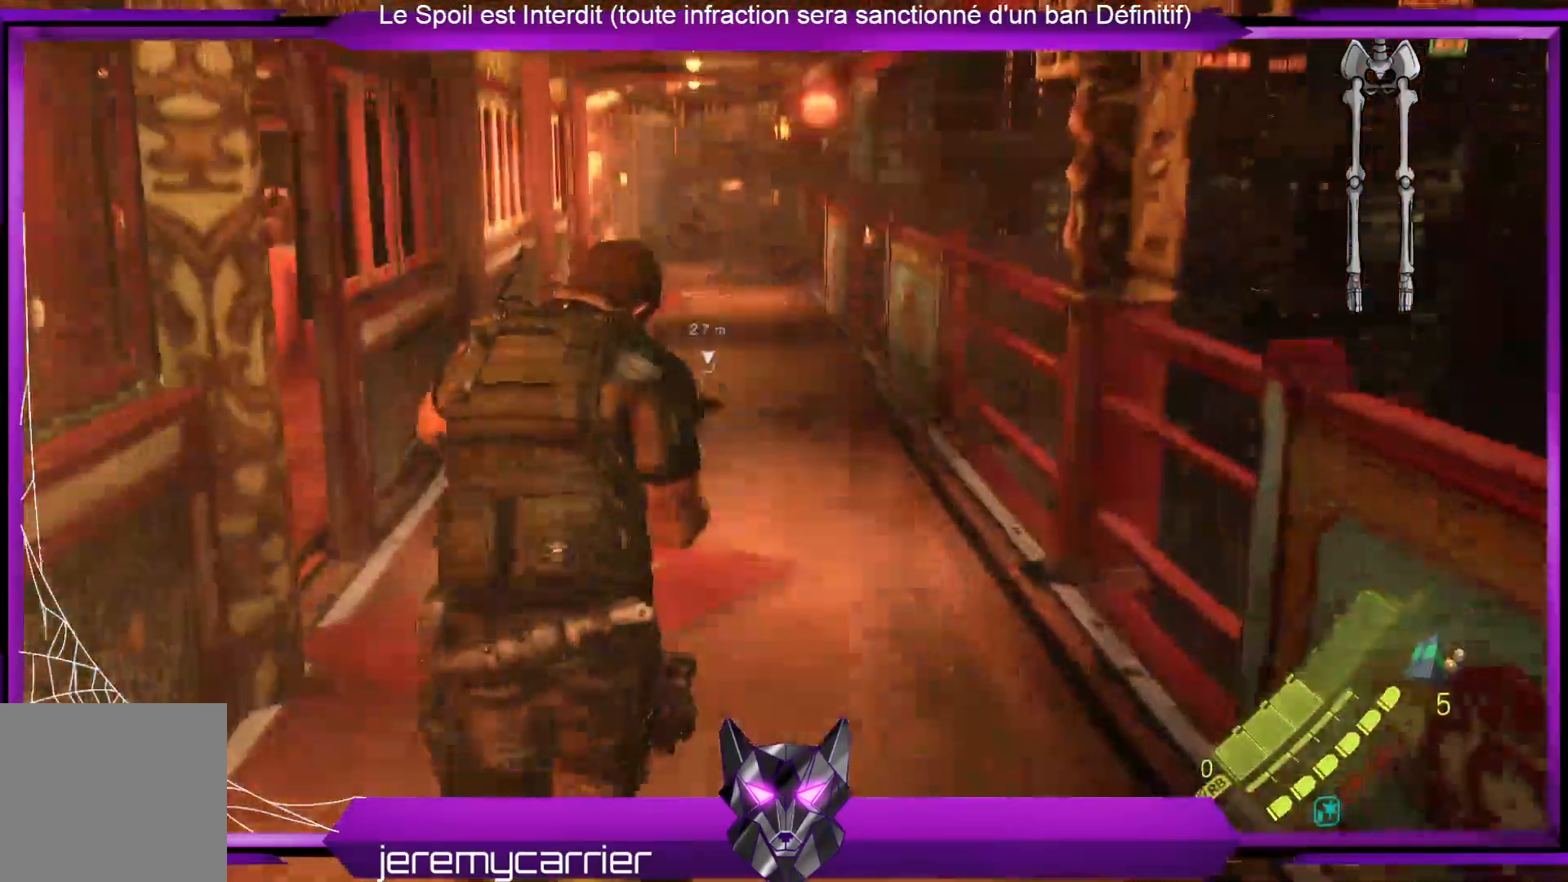
{"buttons": [], "left_stick": "up", "right_stick": "center", "events": []}
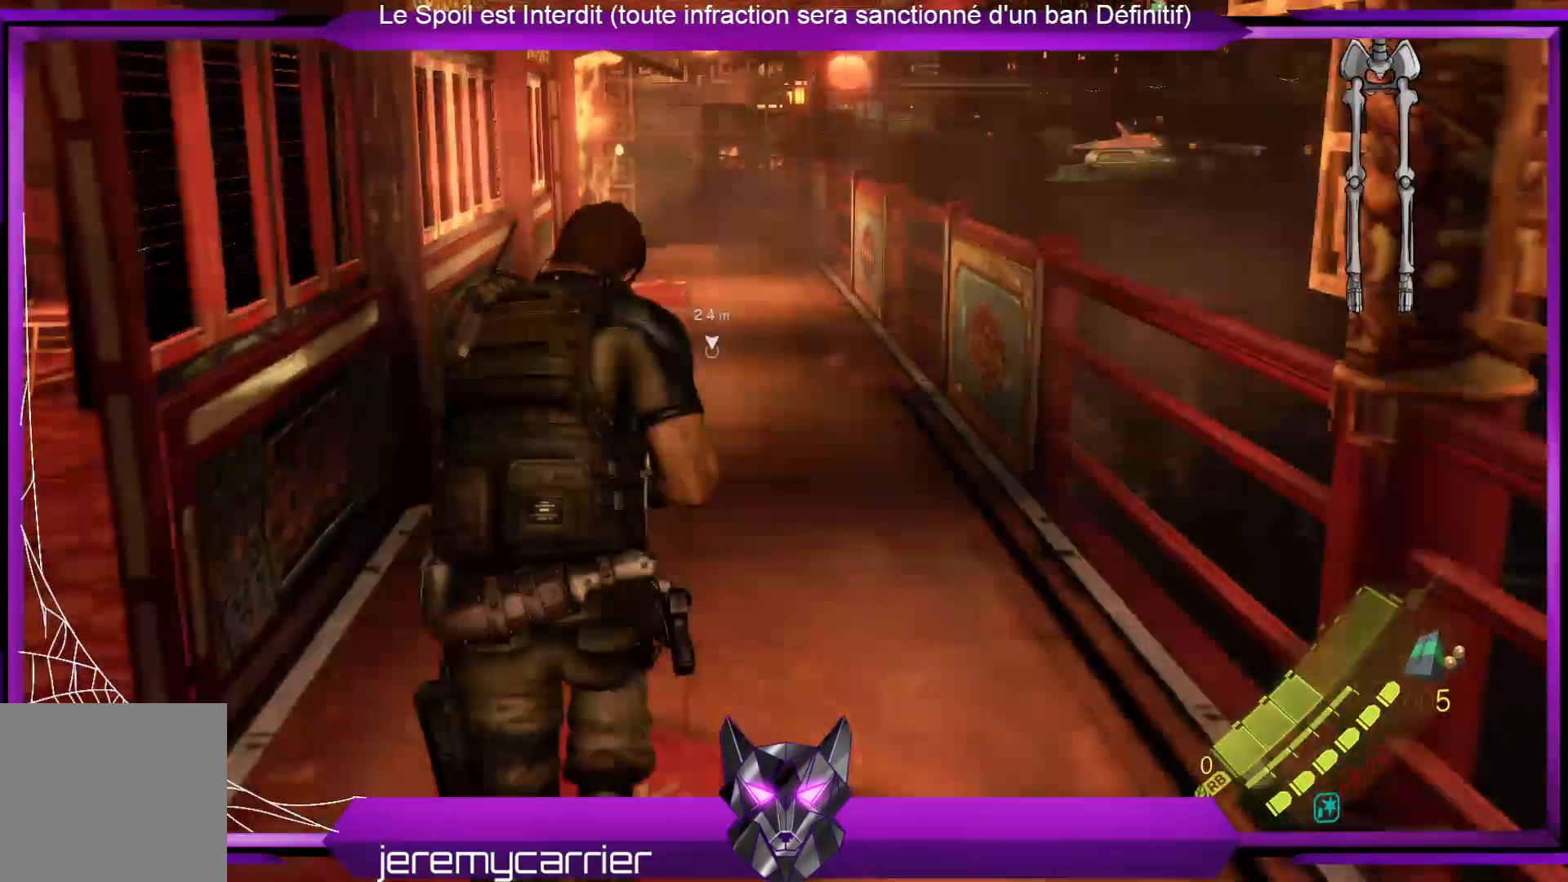
{"buttons": [], "left_stick": "up", "right_stick": "center", "events": []}
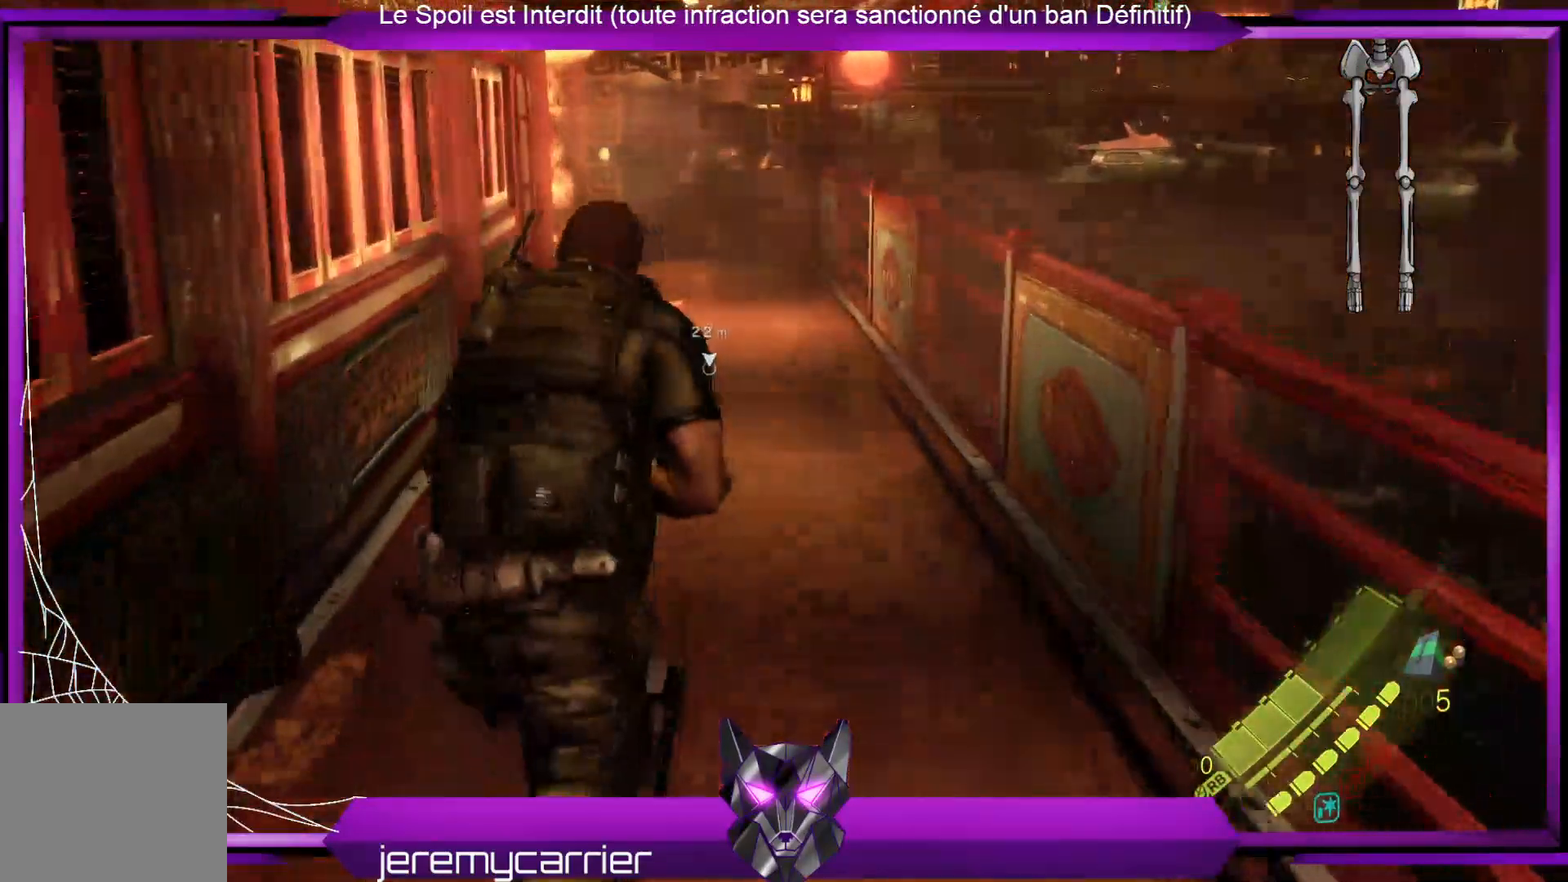
{"buttons": [], "left_stick": "up", "right_stick": "center", "events": [[201, "DPAD_RIGHT", "down"], [401, "DPAD_RIGHT", "up"]]}
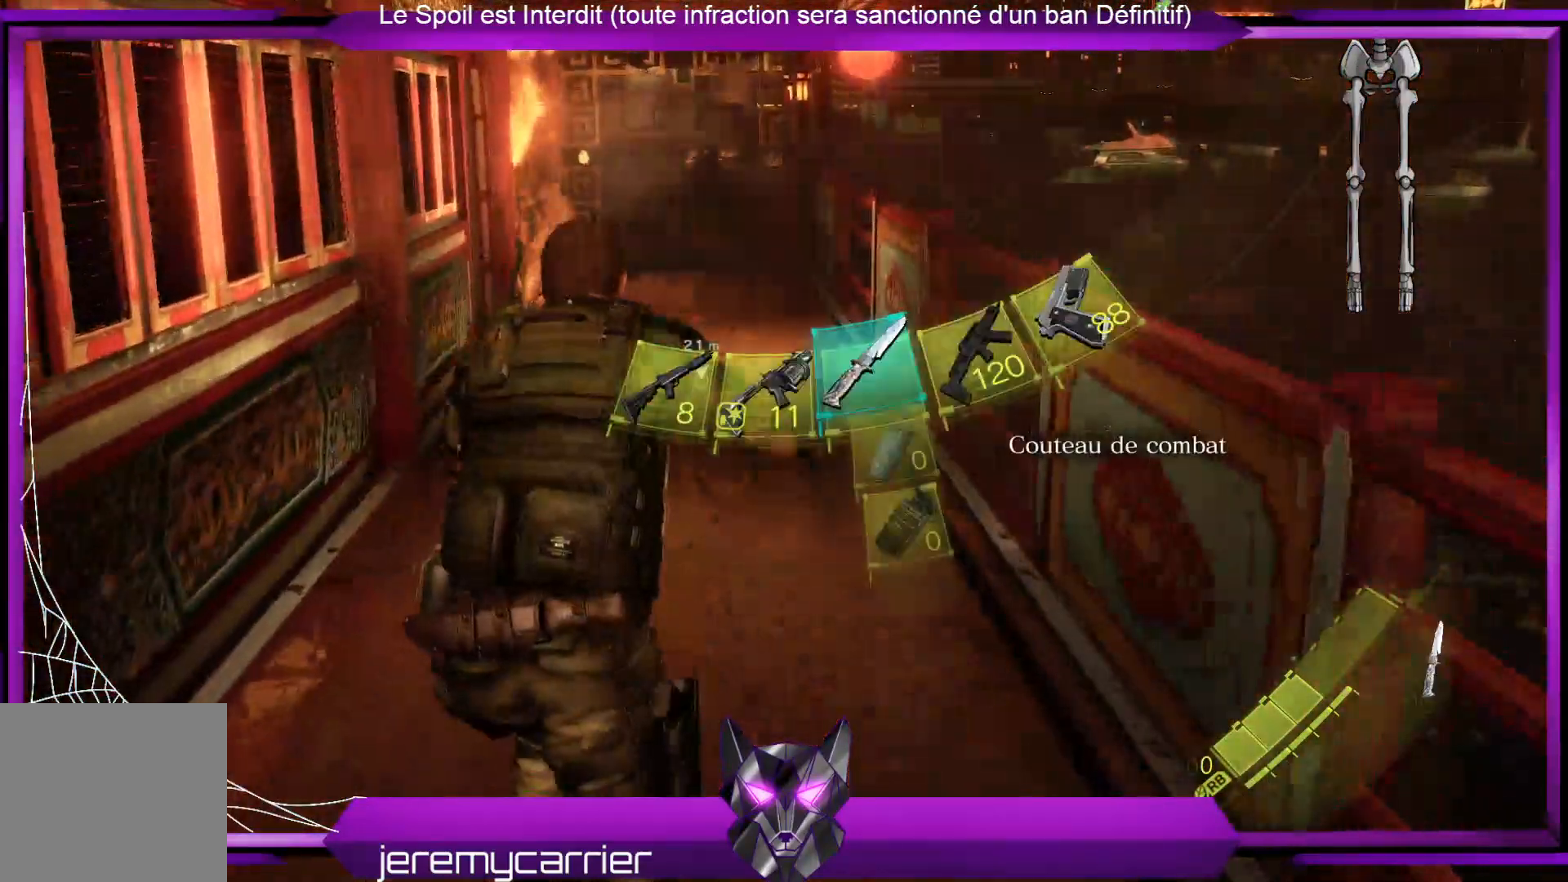
{"buttons": ["DPAD_RIGHT"], "left_stick": "up", "right_stick": "center", "events": [[401, "DPAD_RIGHT", "down"]]}
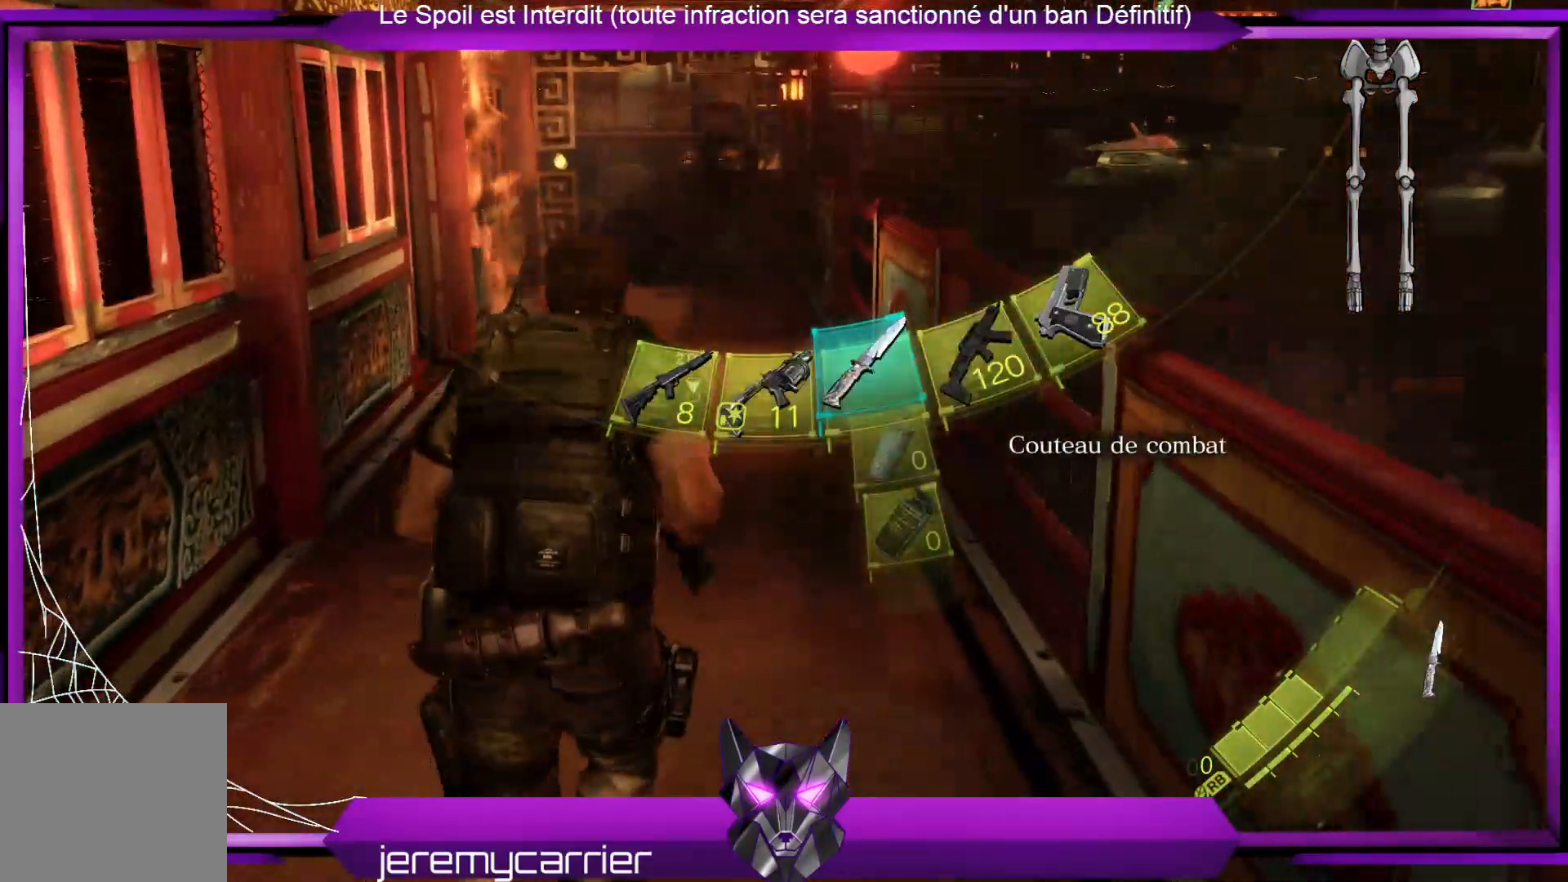
{"buttons": [], "left_stick": "up", "right_stick": "center", "events": [[100, "DPAD_RIGHT", "up"]]}
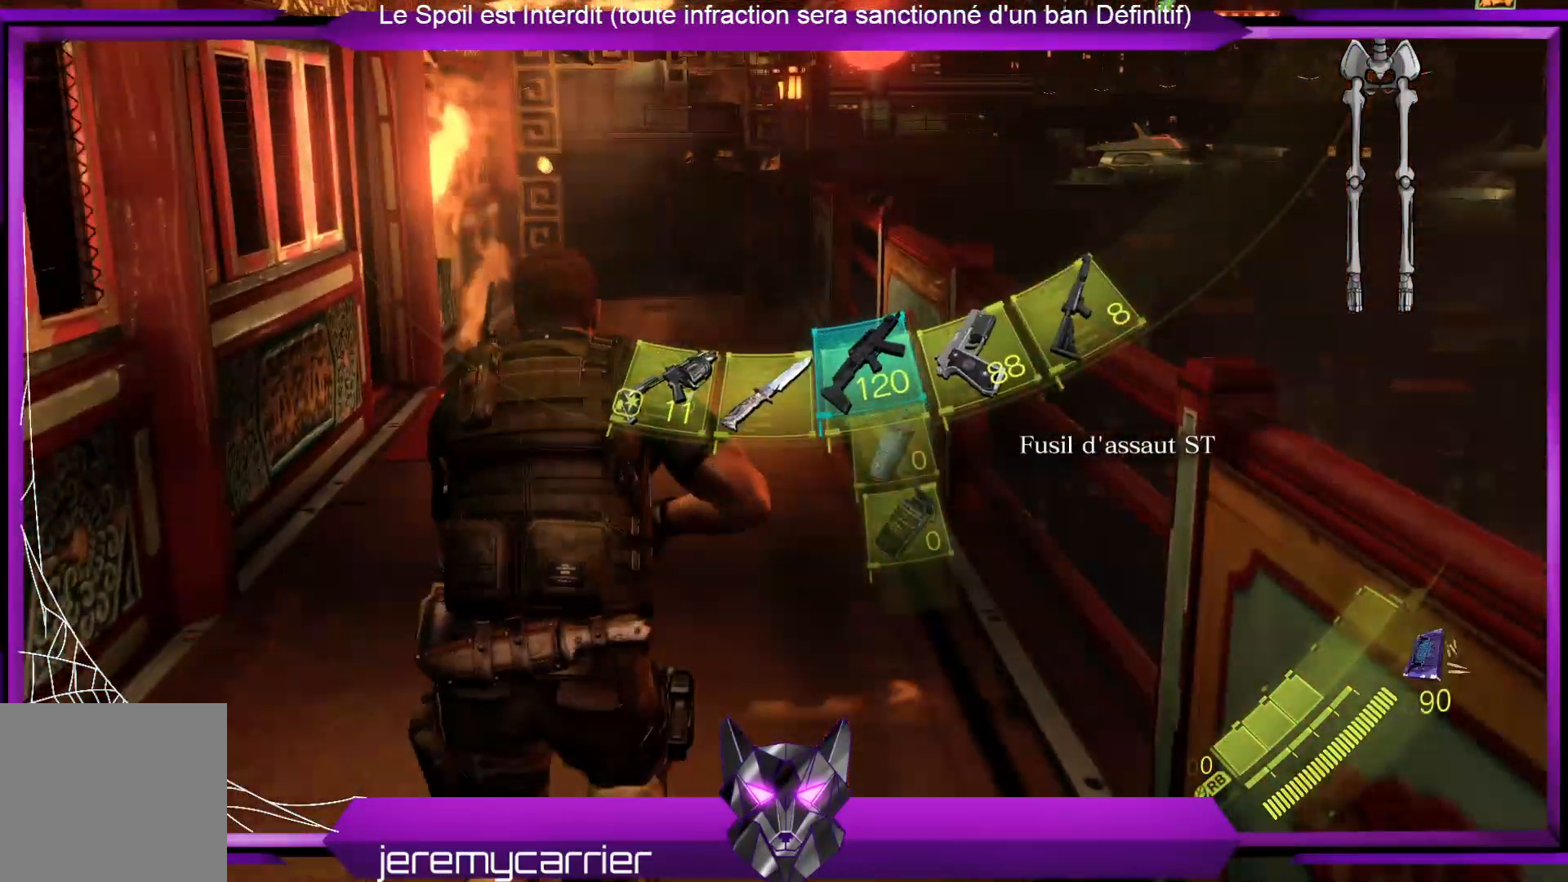
{"buttons": [], "left_stick": "up", "right_stick": "center", "events": []}
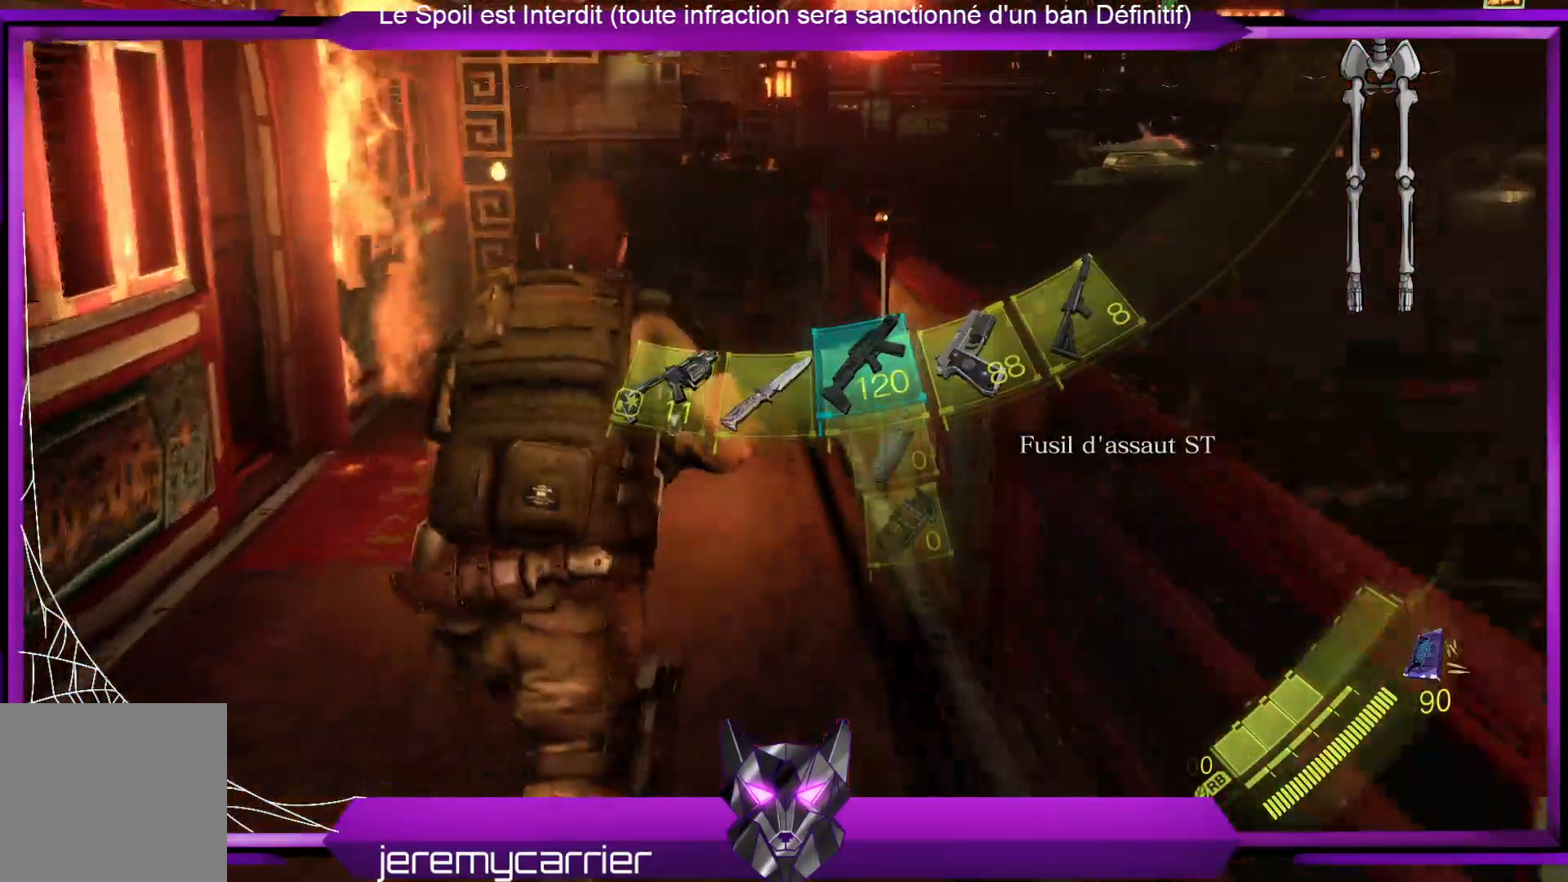
{"buttons": ["L3"], "left_stick": "up", "right_stick": "down", "events": [[33, "L3", "down"], [501, "right_stick", "down"]]}
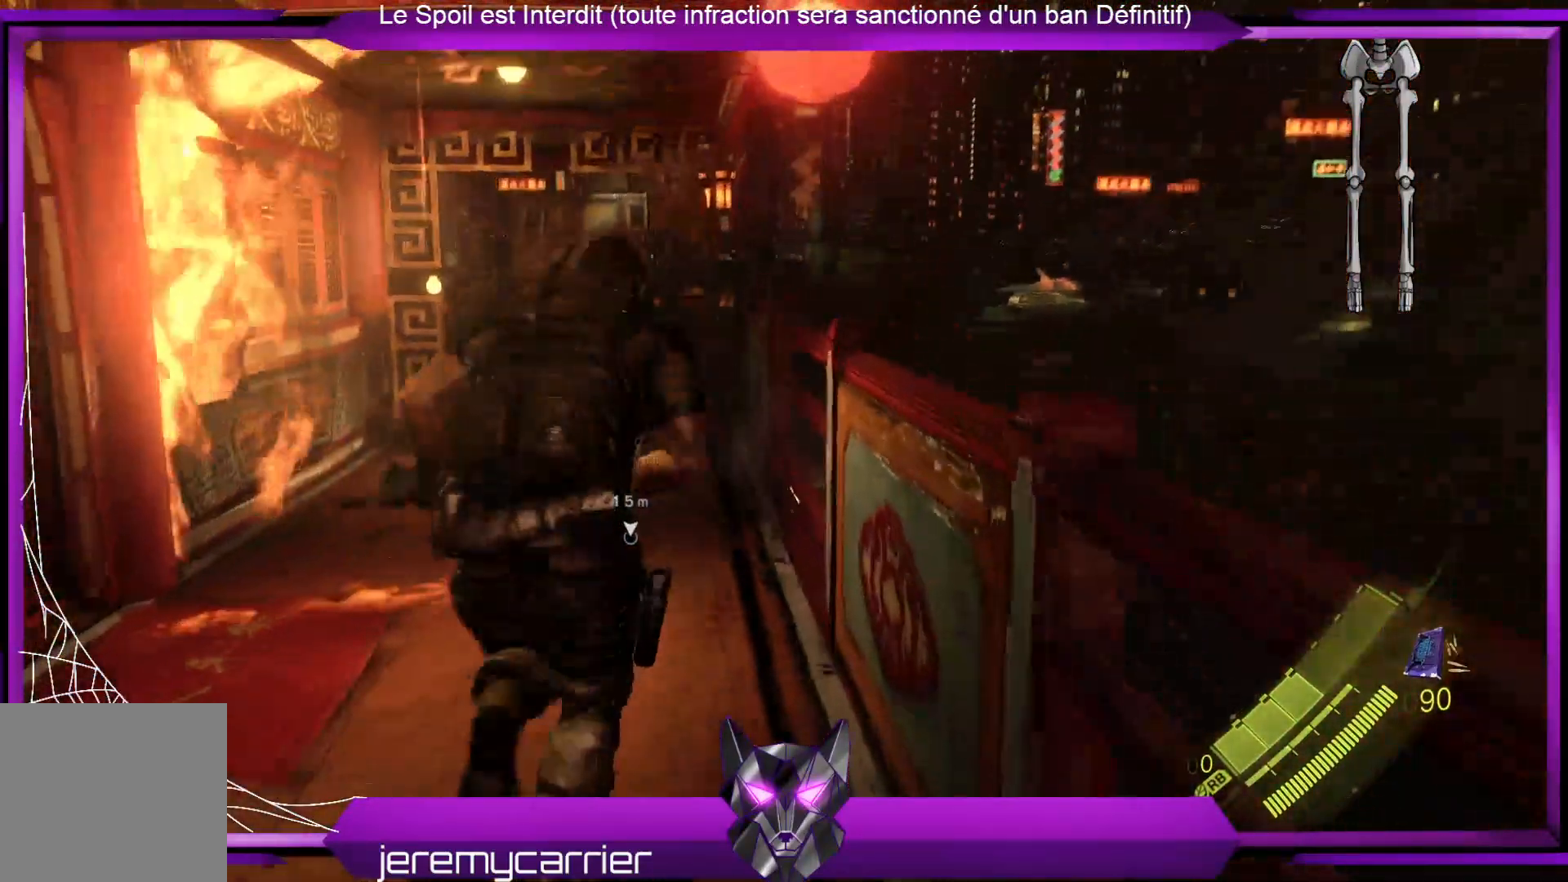
{"buttons": ["L3"], "left_stick": "up", "right_stick": "down-left", "events": [[234, "right_stick", "center"], [468, "right_stick", "down-left"]]}
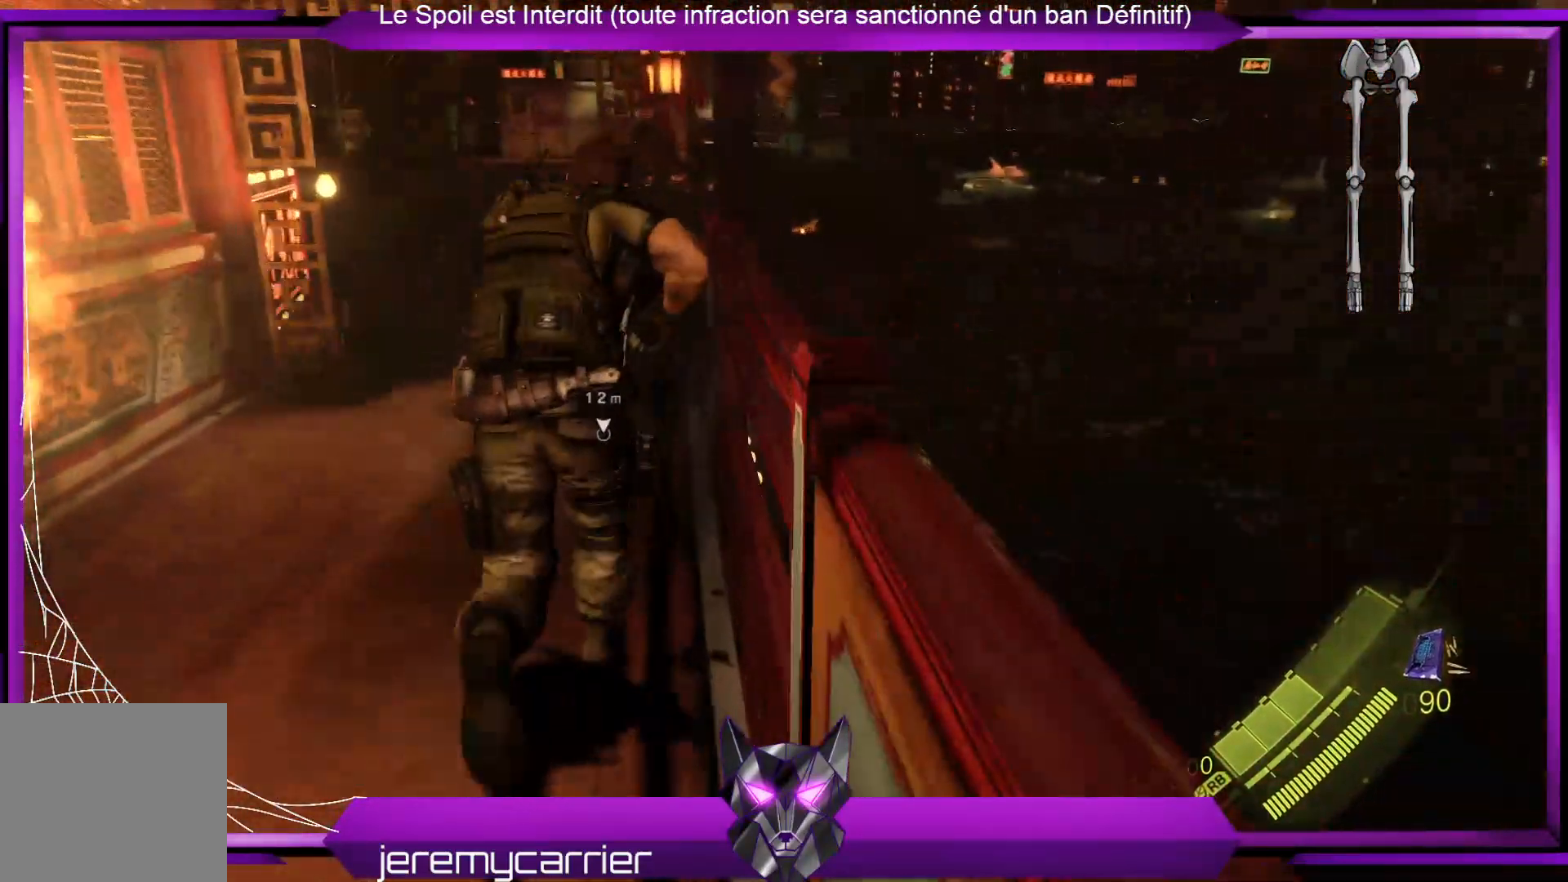
{"buttons": ["L3"], "left_stick": "up", "right_stick": "down", "events": [[201, "right_stick", "center"], [401, "right_stick", "down"]]}
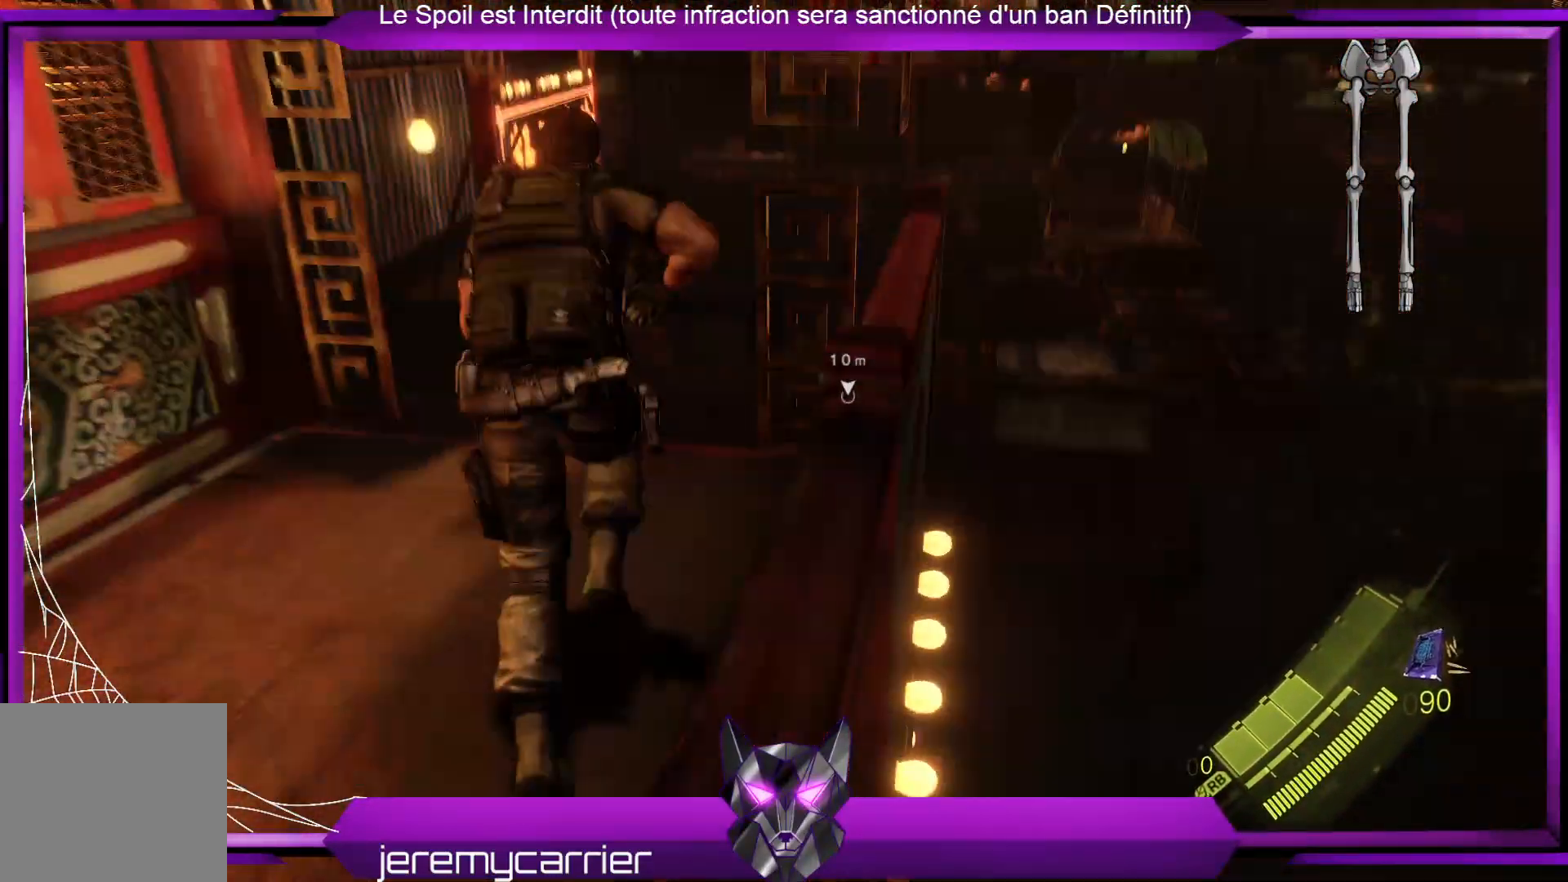
{"buttons": ["A"], "left_stick": "up", "right_stick": "center", "events": [[100, "right_stick", "center"], [267, "A", "down"], [467, "L3", "up"]]}
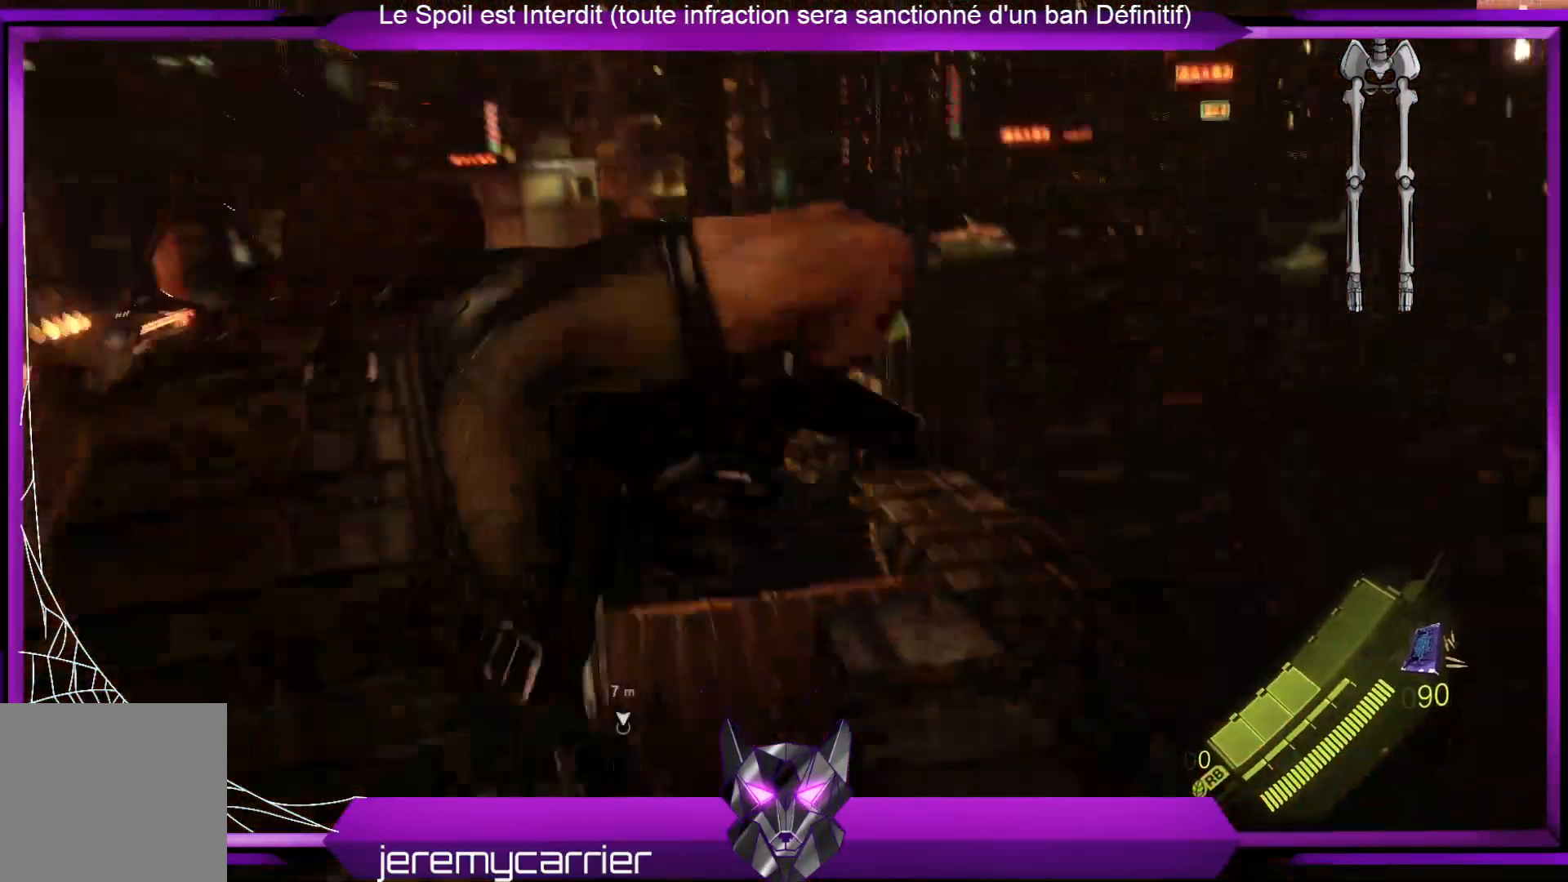
{"buttons": [], "left_stick": "center", "right_stick": "center", "events": [[267, "A", "up"], [334, "left_stick", "center"]]}
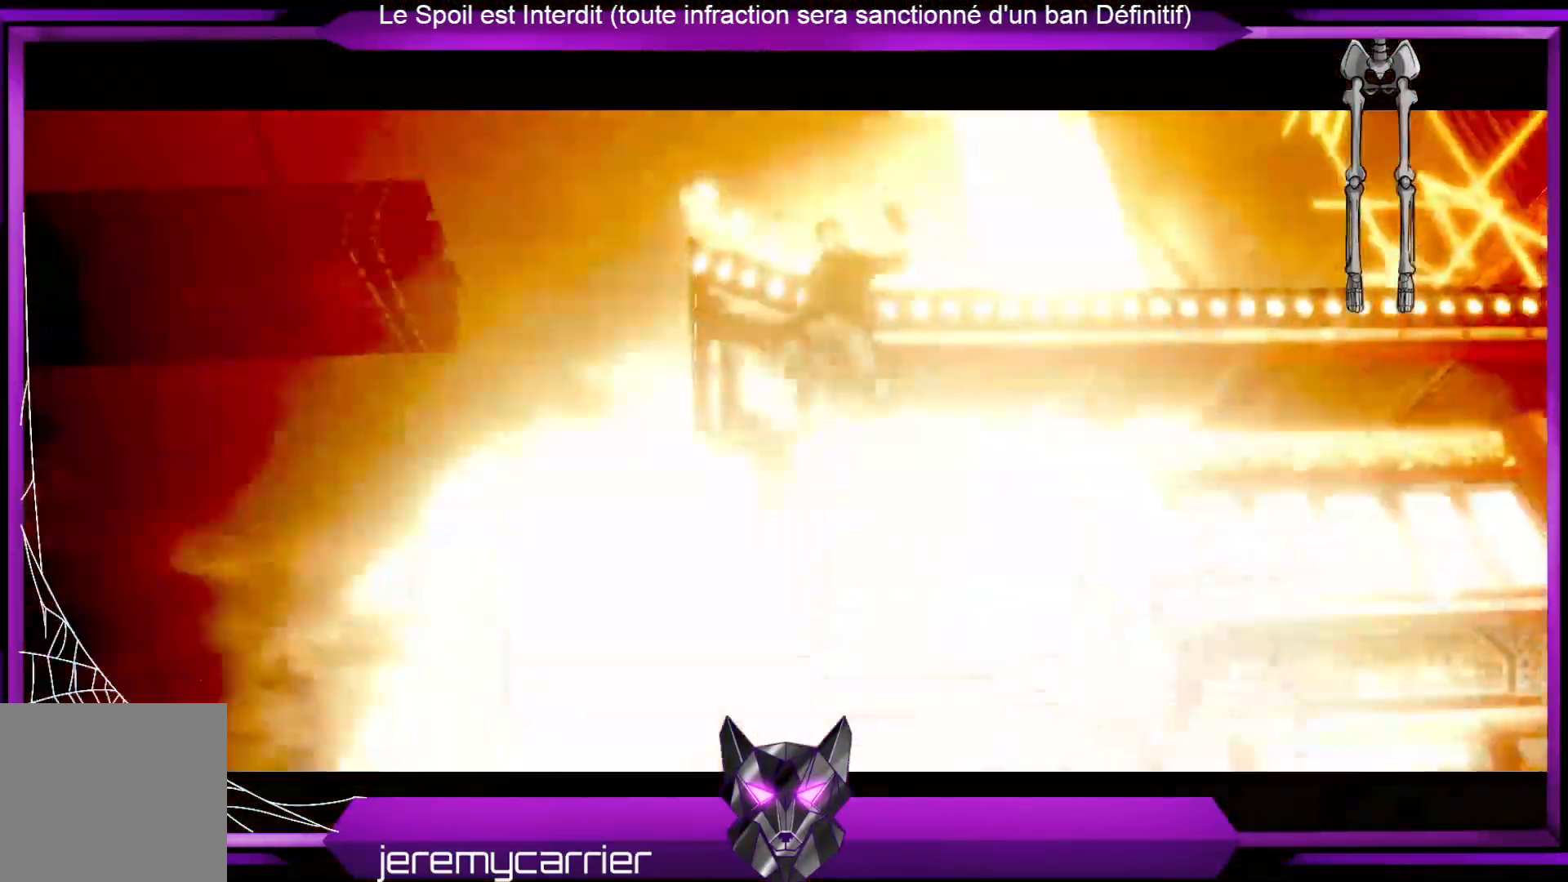
{"buttons": [], "left_stick": "center", "right_stick": "center", "events": []}
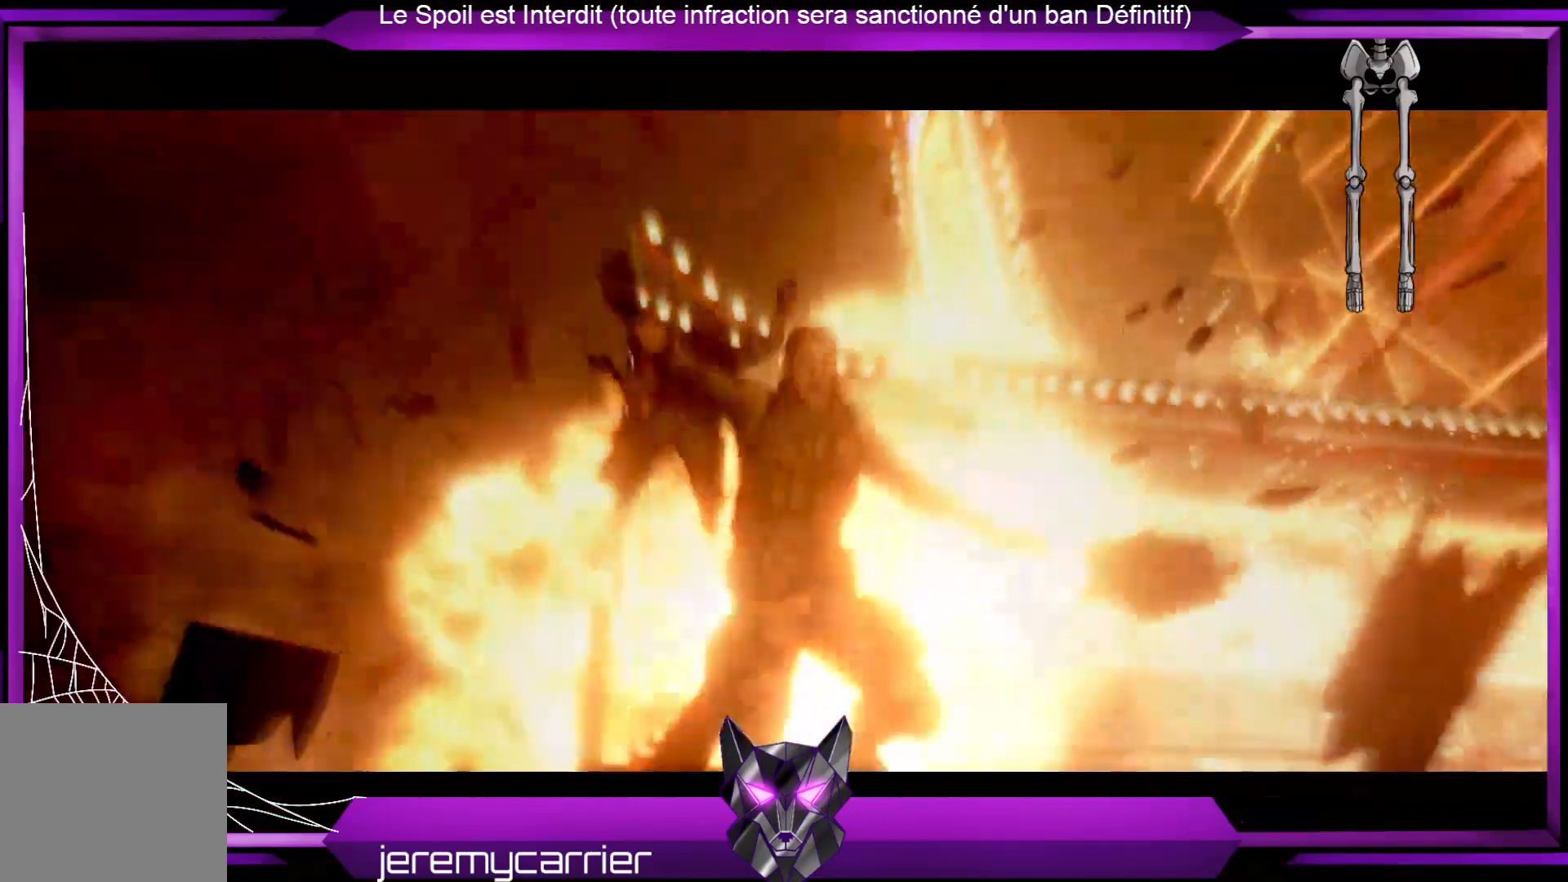
{"buttons": [], "left_stick": "center", "right_stick": "right", "events": [[468, "right_stick", "right"]]}
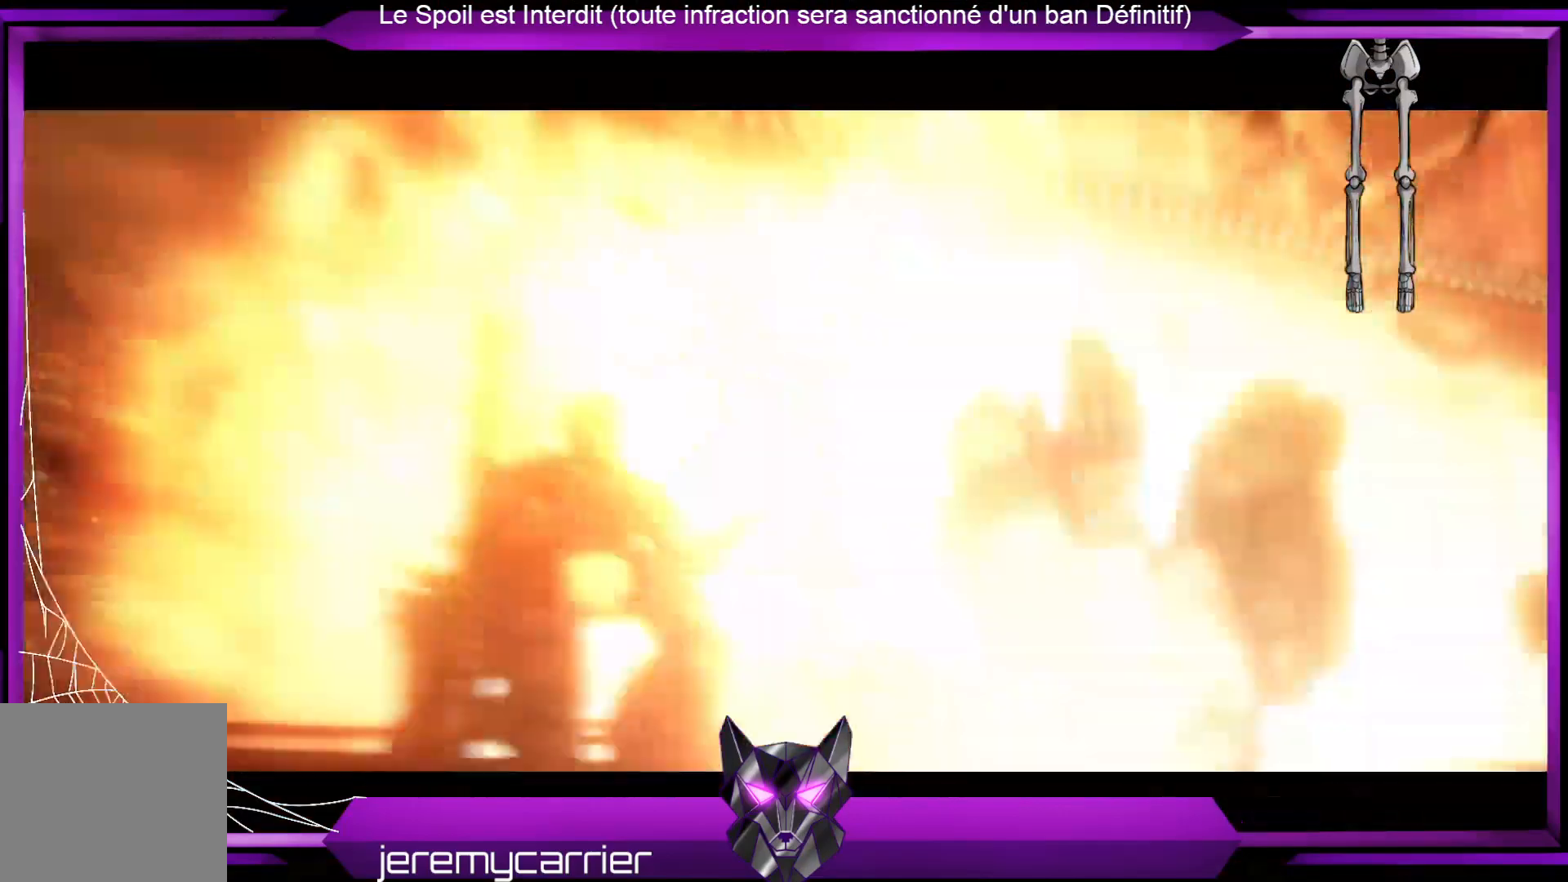
{"buttons": [], "left_stick": "center", "right_stick": "center", "events": [[167, "right_stick", "center"]]}